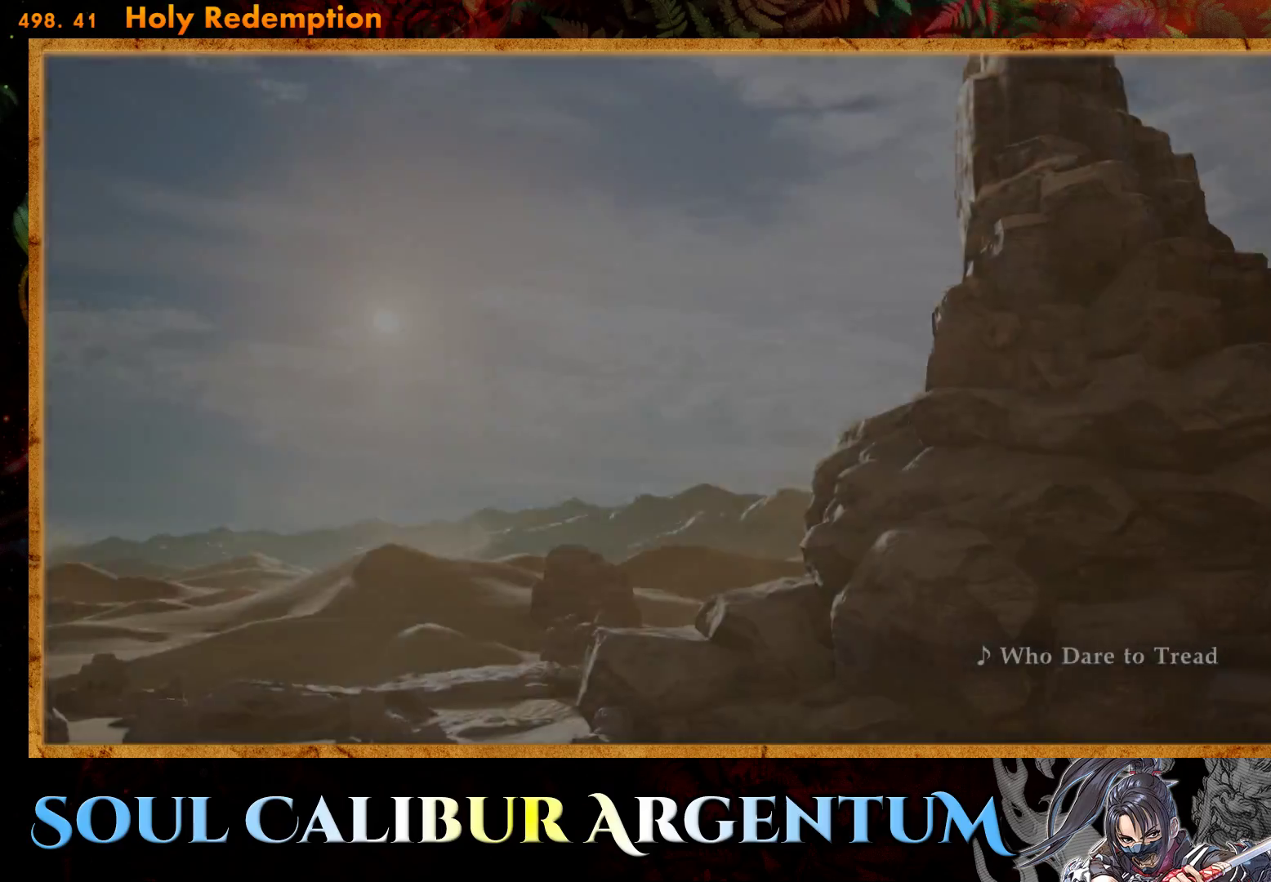
Gameplay with a controller (PlayStation layout); each line is a JSON object with the inputs held at the frame after it. "events" lists button and stick changes between this image and that frame as [ms after this image, input, new state], when the widget could be followed in between. Not read: left_stick.
{"buttons": ["START"], "right_stick": "center", "events": [[383, "START", "down"]]}
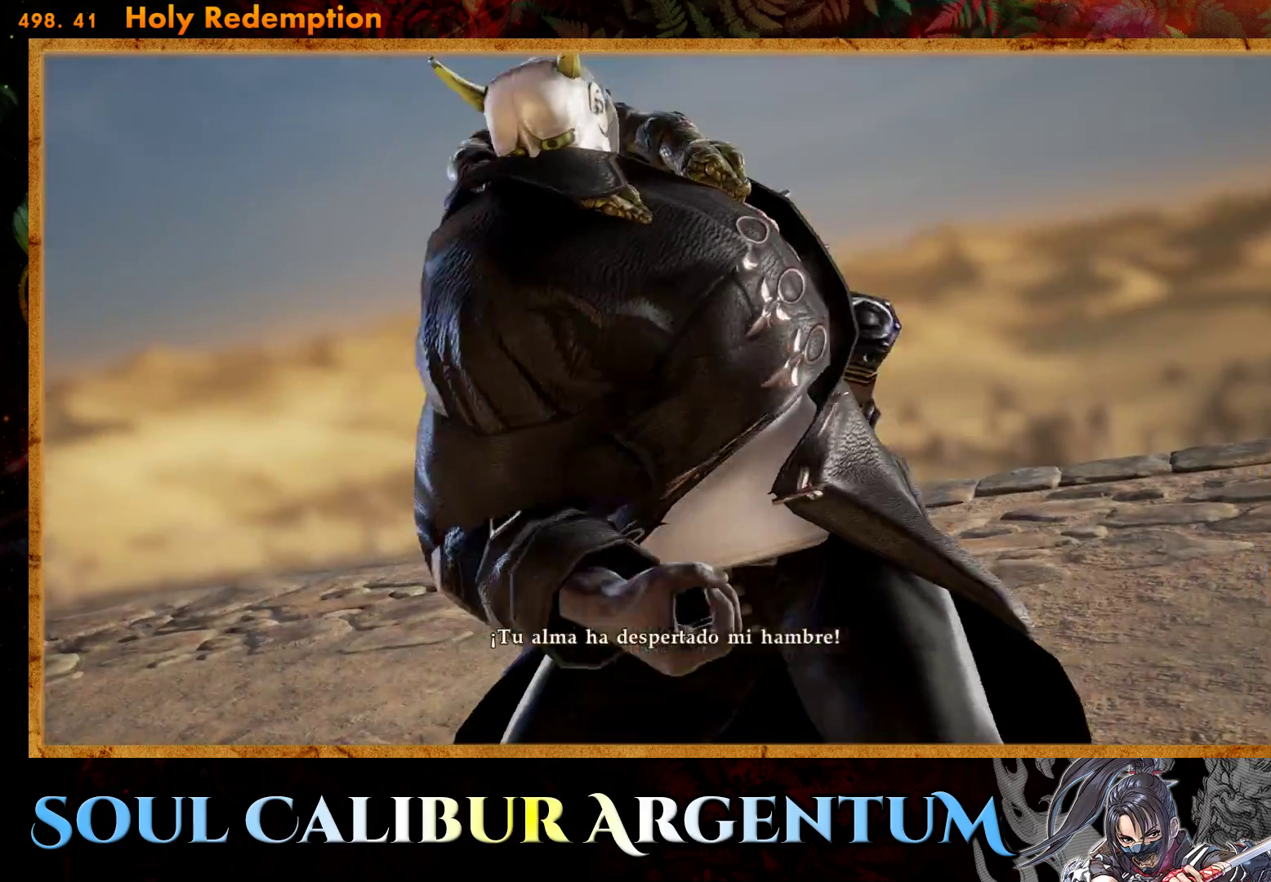
{"buttons": [], "right_stick": "center", "events": [[67, "START", "up"]]}
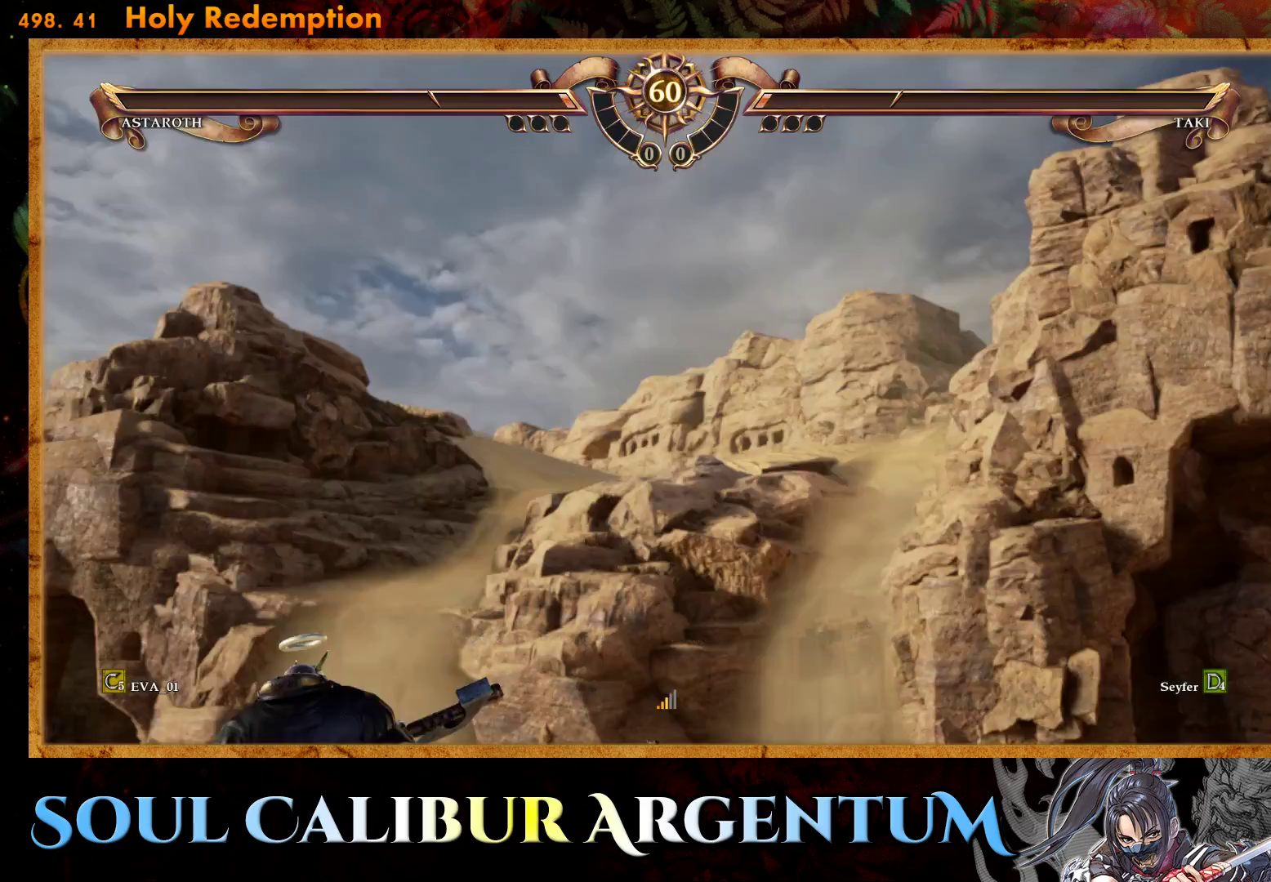
{"buttons": [], "right_stick": "center", "events": [[67, "DPAD_LEFT", "down"], [300, "DPAD_LEFT", "up"], [350, "DPAD_LEFT", "down"], [467, "DPAD_LEFT", "up"]]}
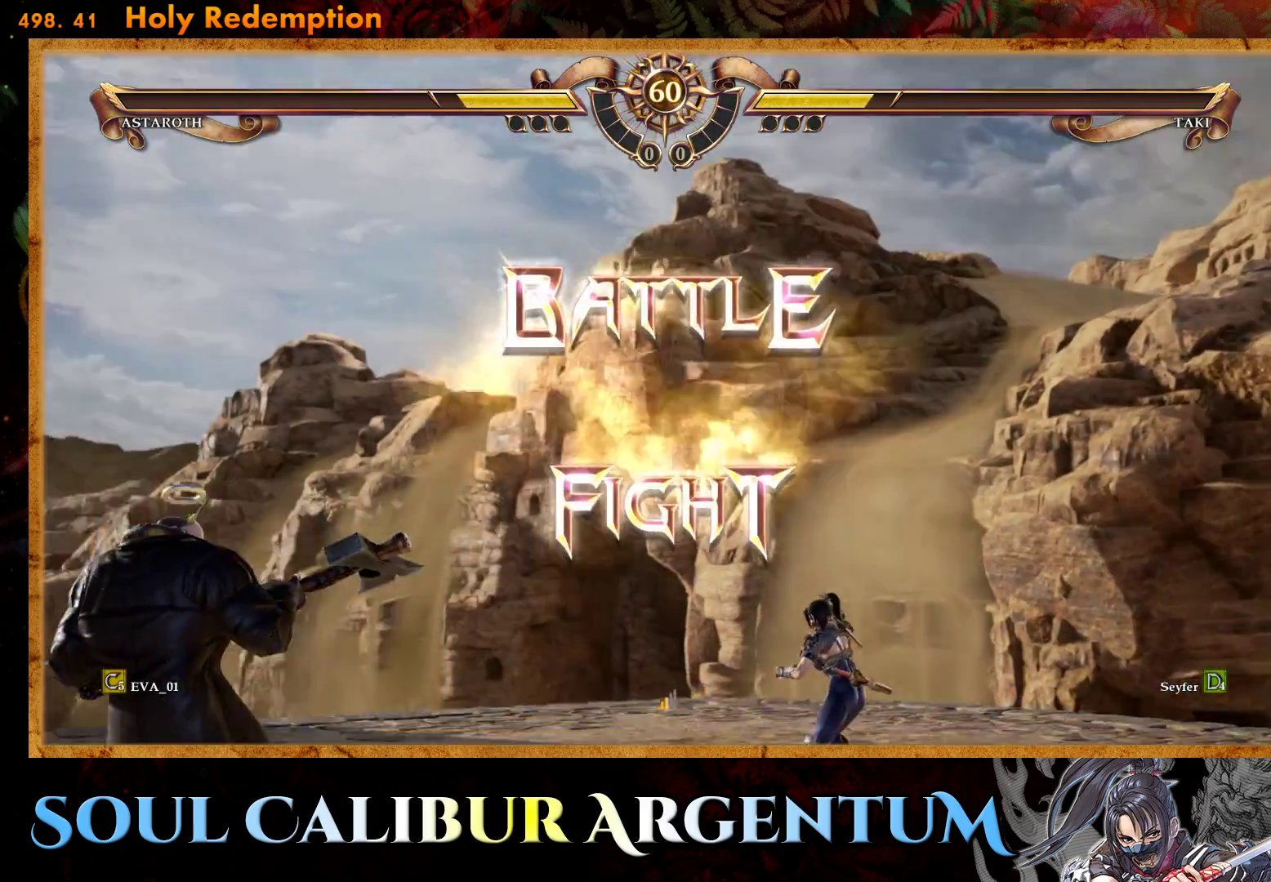
{"buttons": [], "right_stick": "center", "events": [[250, "DPAD_LEFT", "down"], [417, "DPAD_LEFT", "up"]]}
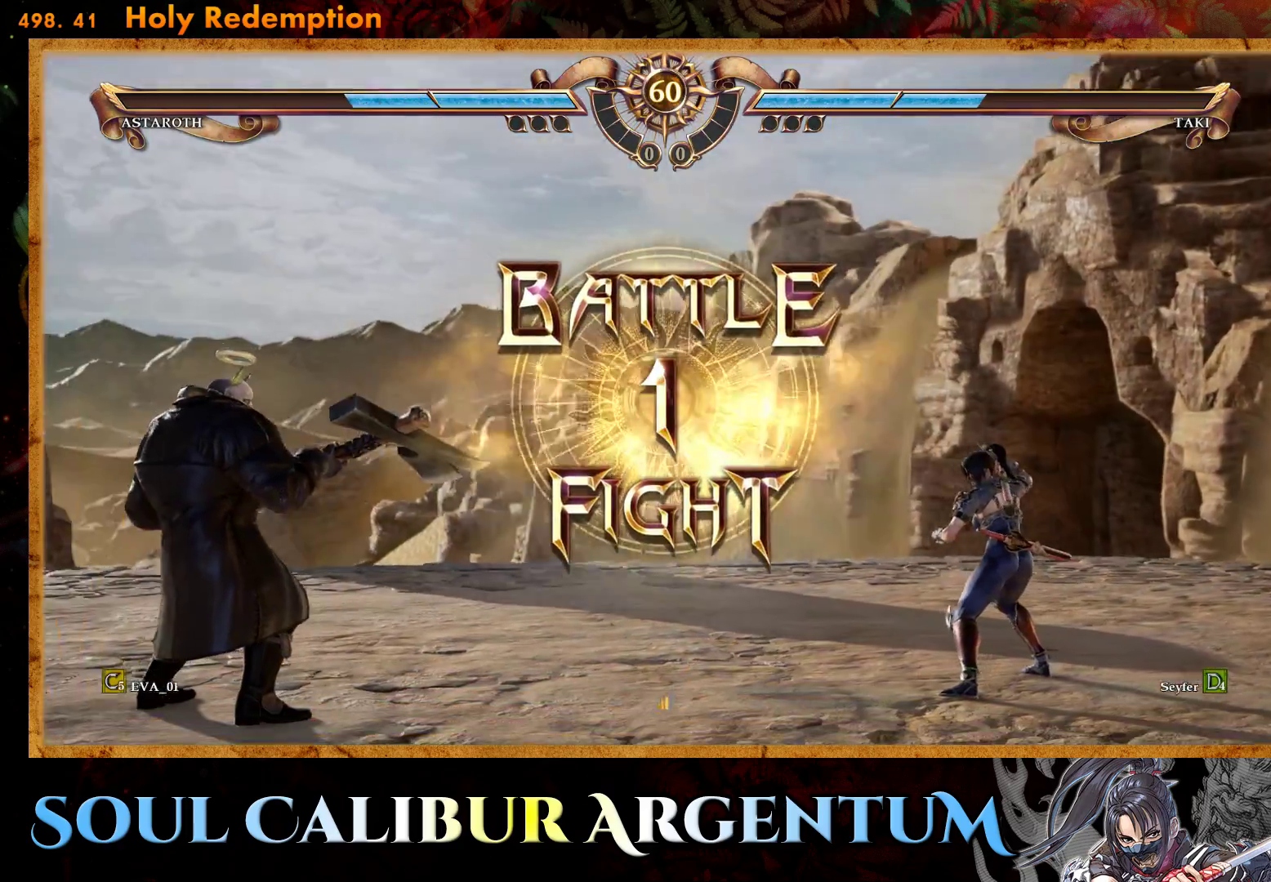
{"buttons": [], "right_stick": "center", "events": []}
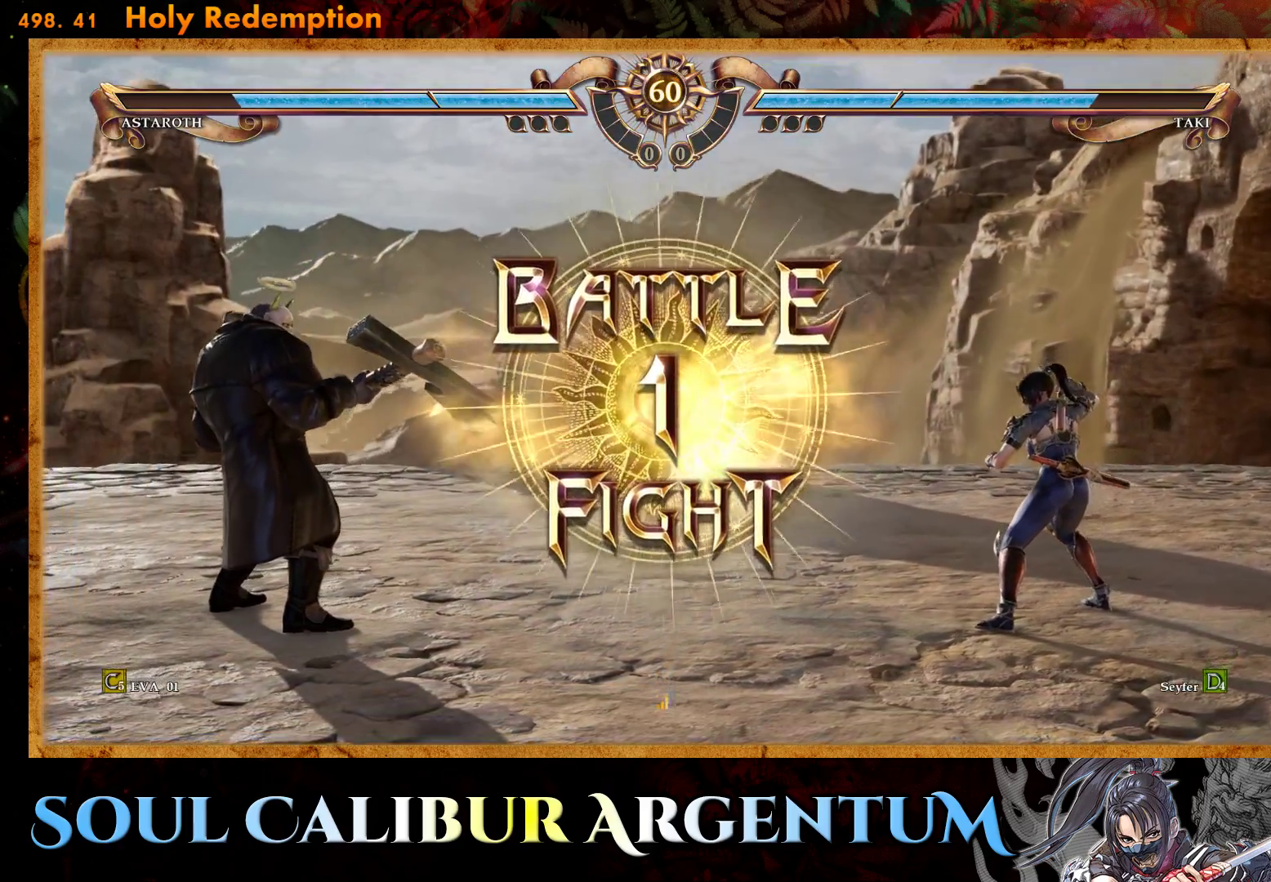
{"buttons": [], "right_stick": "center", "events": [[267, "CROSS", "down"], [400, "CROSS", "up"]]}
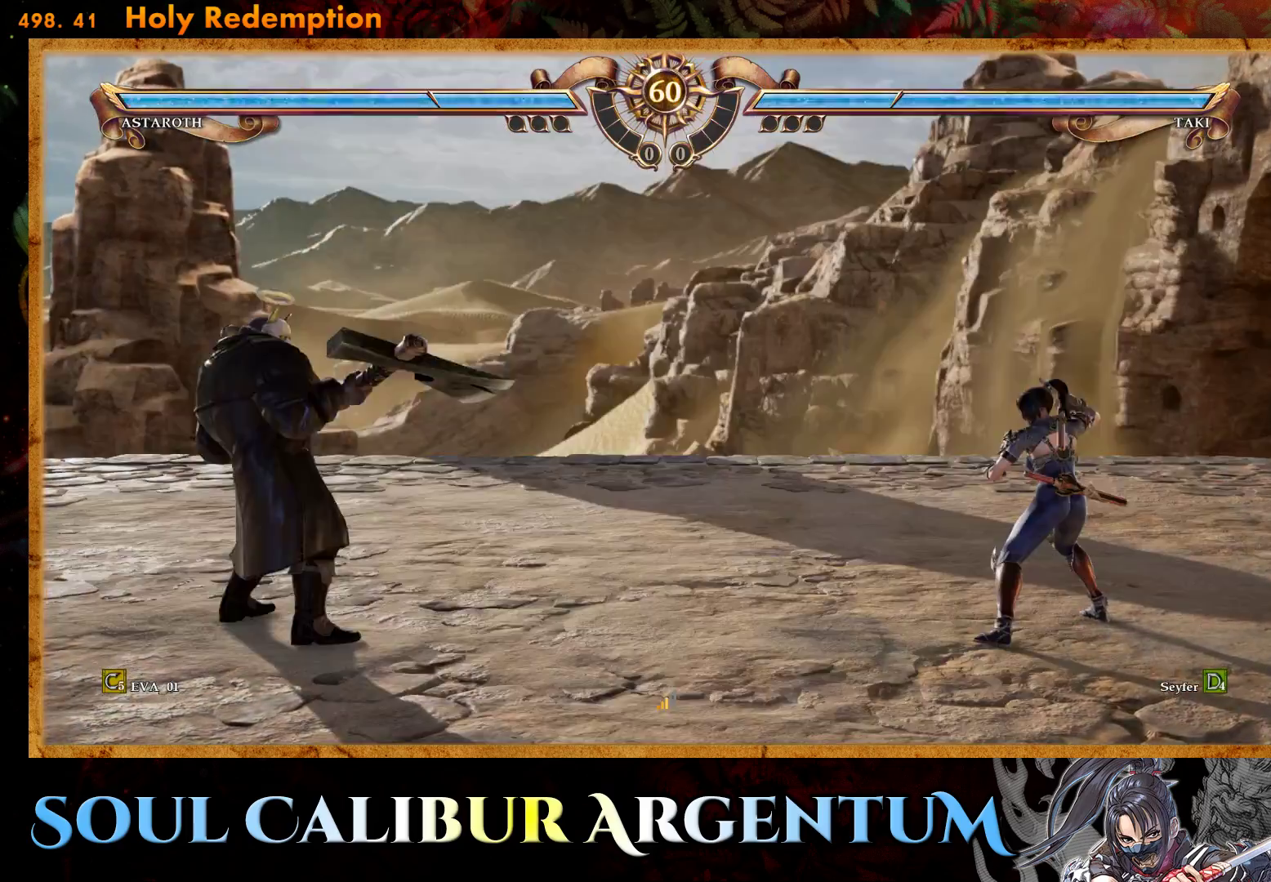
{"buttons": ["DPAD_UP"], "right_stick": "center", "events": [[133, "DPAD_RIGHT", "down"], [217, "DPAD_RIGHT", "up"], [433, "DPAD_UP", "down"]]}
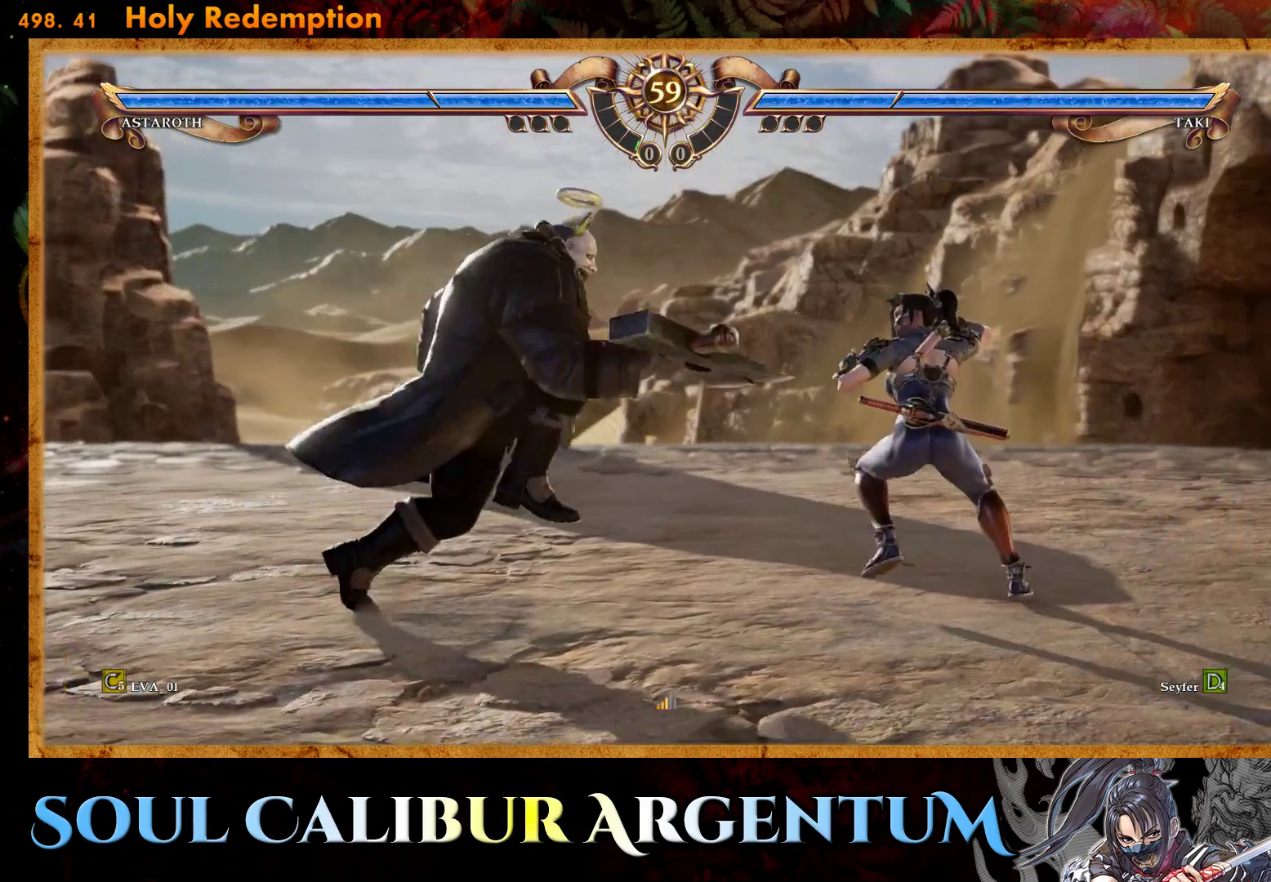
{"buttons": ["TRIANGLE", "DPAD_UP"], "right_stick": "center", "events": [[33, "DPAD_UP", "up"], [100, "DPAD_UP", "down"], [233, "TRIANGLE", "down"], [367, "TRIANGLE", "up"], [433, "TRIANGLE", "down"]]}
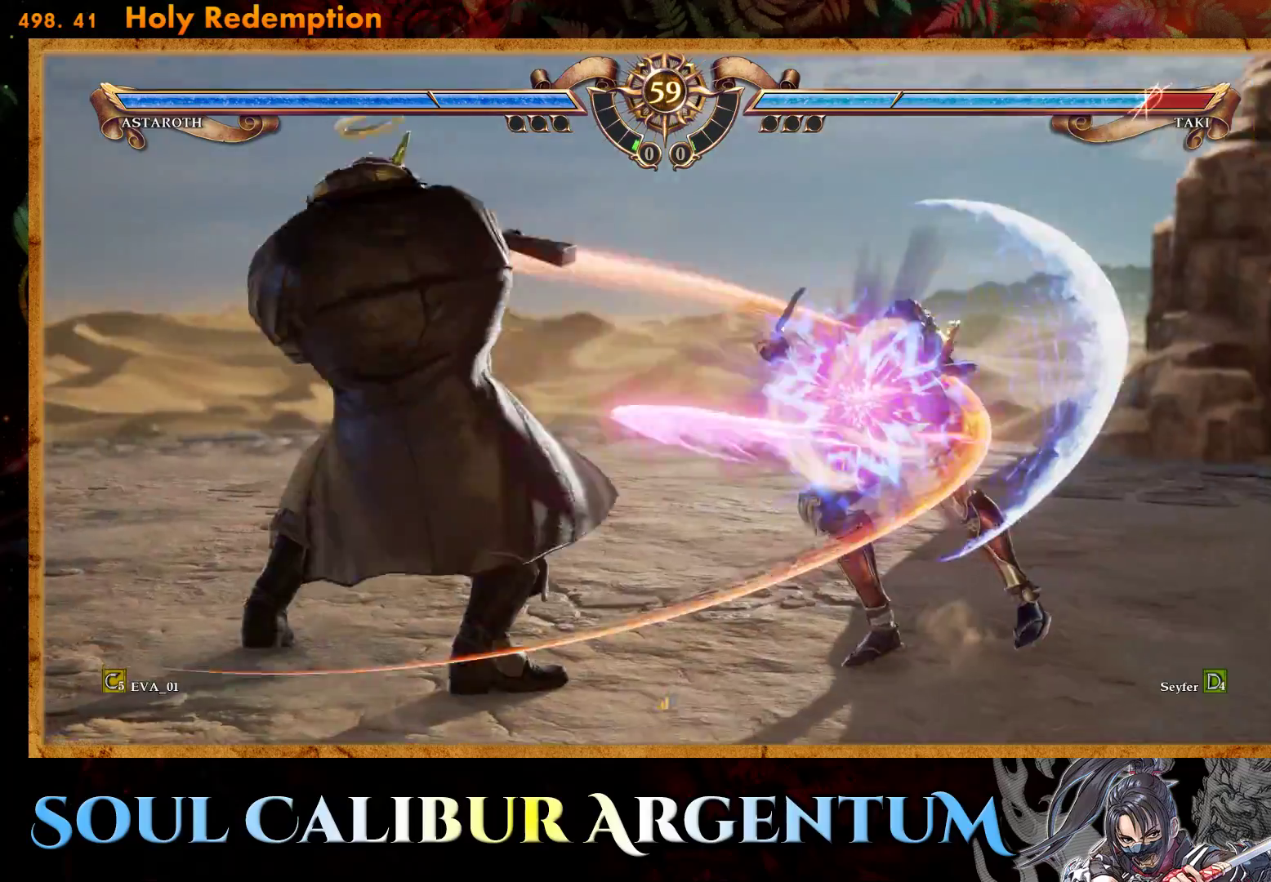
{"buttons": ["CROSS"], "right_stick": "center", "events": [[67, "TRIANGLE", "up"], [117, "DPAD_UP", "up"], [383, "CROSS", "down"]]}
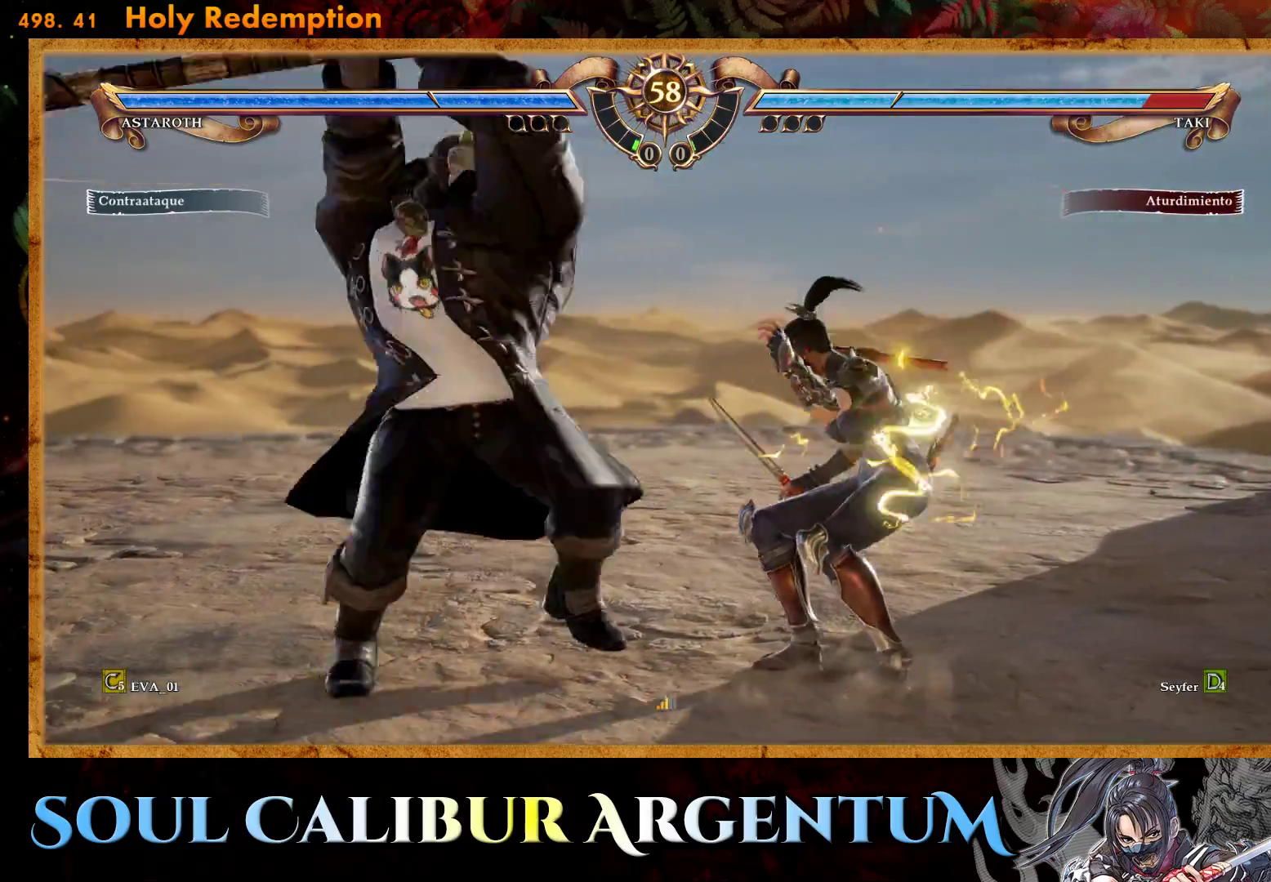
{"buttons": [], "right_stick": "center", "events": [[367, "CROSS", "up"]]}
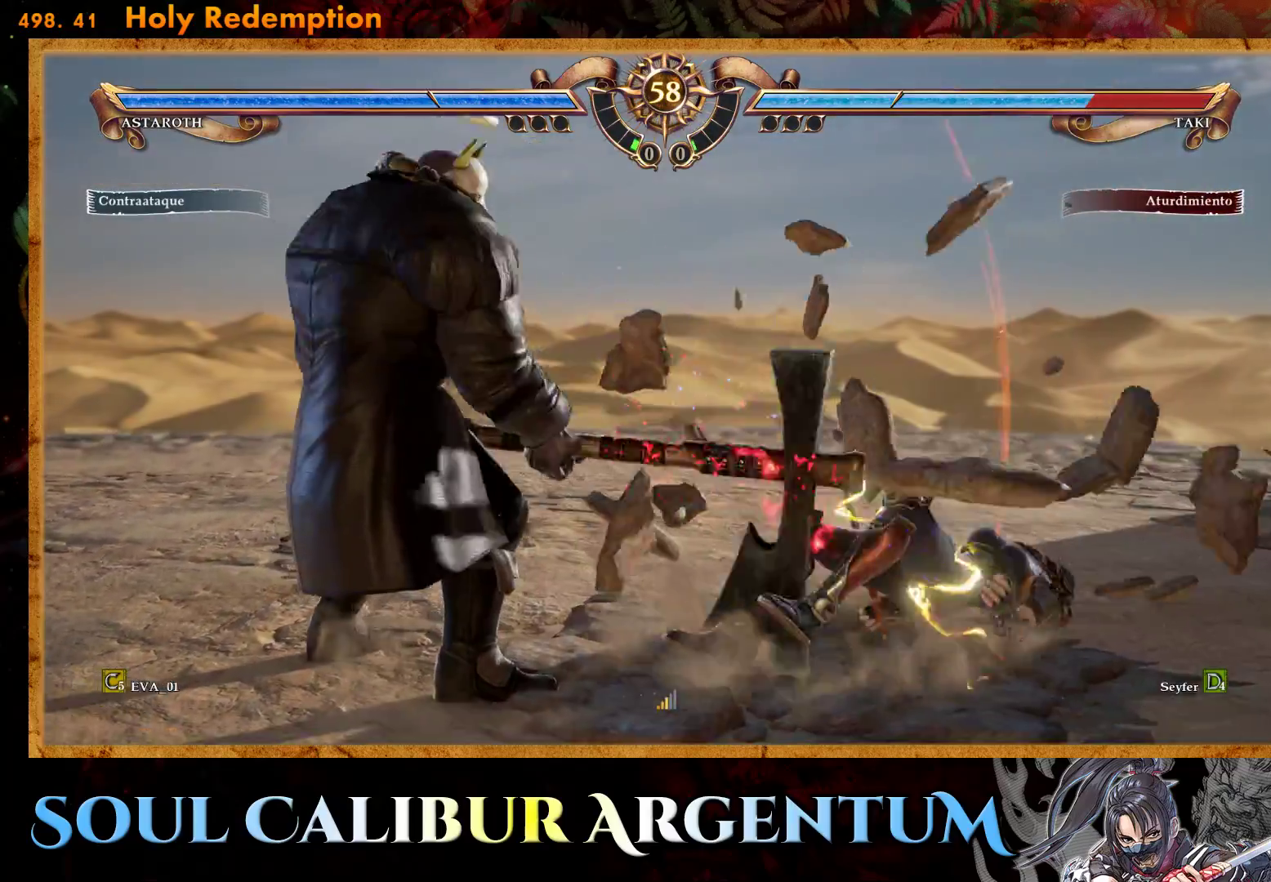
{"buttons": ["CROSS", "DPAD_DOWN"], "right_stick": "center", "events": [[233, "CROSS", "down"], [233, "DPAD_DOWN", "down"]]}
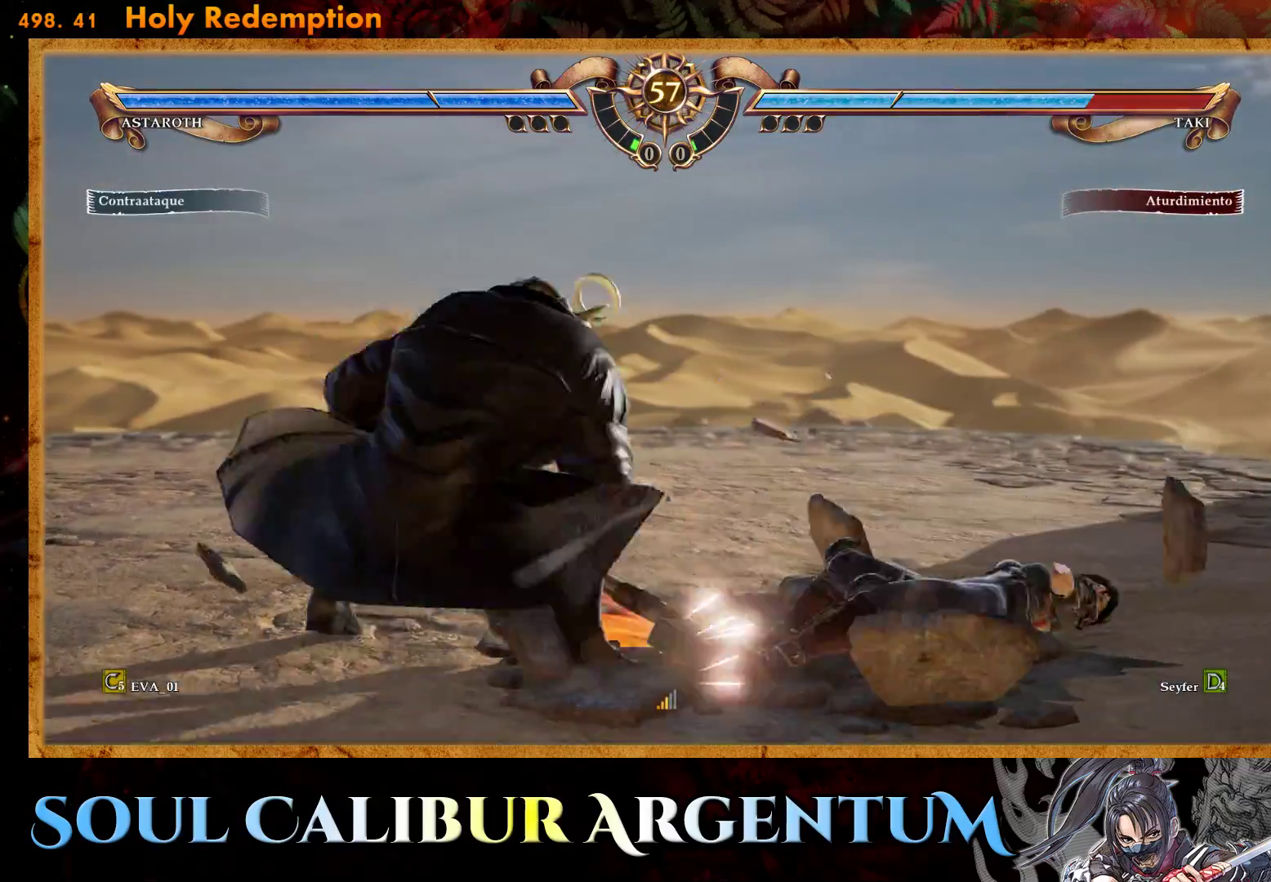
{"buttons": ["TRIANGLE"], "right_stick": "center", "events": [[183, "CROSS", "up"], [217, "DPAD_DOWN", "up"], [267, "TRIANGLE", "down"], [333, "TRIANGLE", "up"], [483, "TRIANGLE", "down"]]}
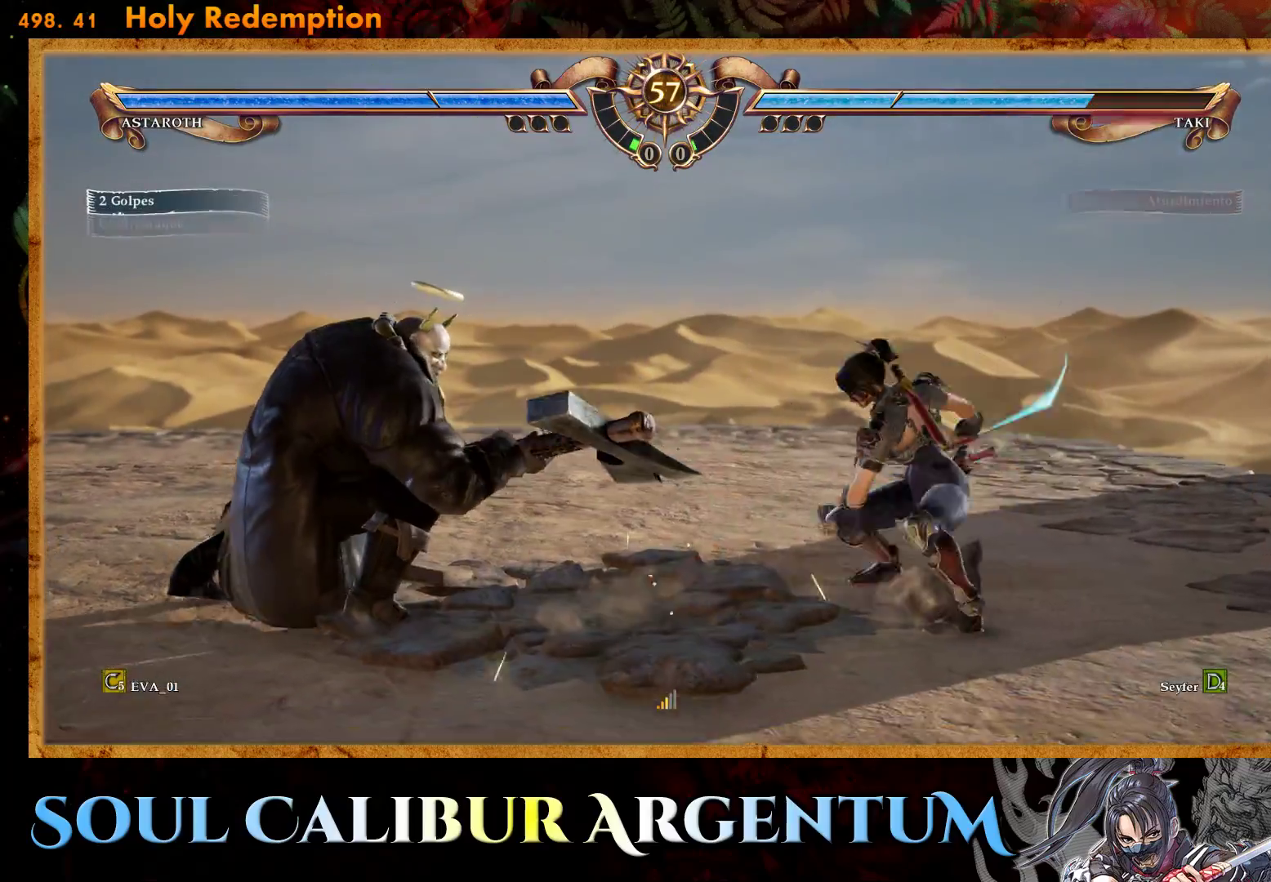
{"buttons": [], "right_stick": "center", "events": [[100, "TRIANGLE", "up"], [167, "TRIANGLE", "down"], [283, "TRIANGLE", "up"], [350, "TRIANGLE", "down"], [433, "TRIANGLE", "up"]]}
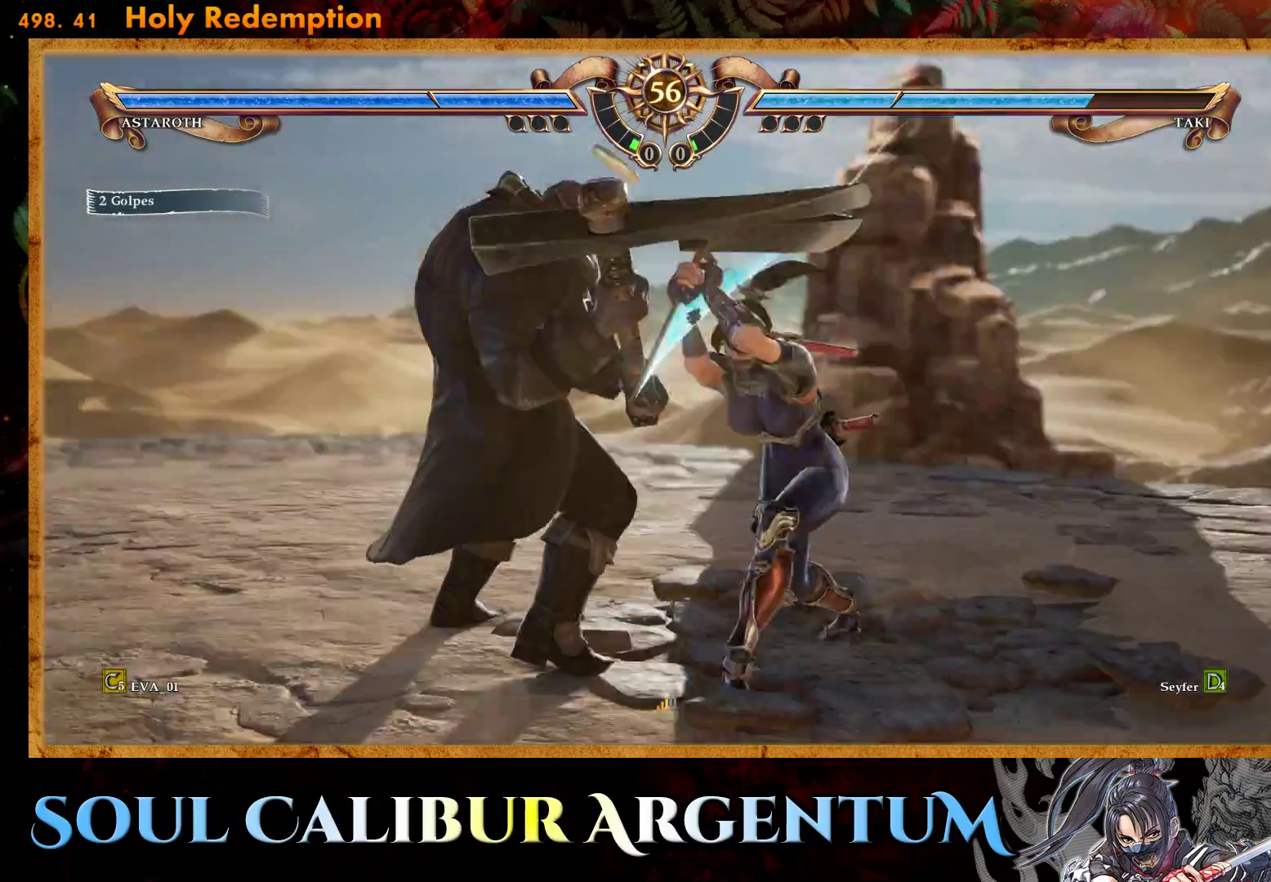
{"buttons": ["CROSS", "SQUARE"], "right_stick": "center", "events": [[33, "CROSS", "down"], [417, "SQUARE", "down"]]}
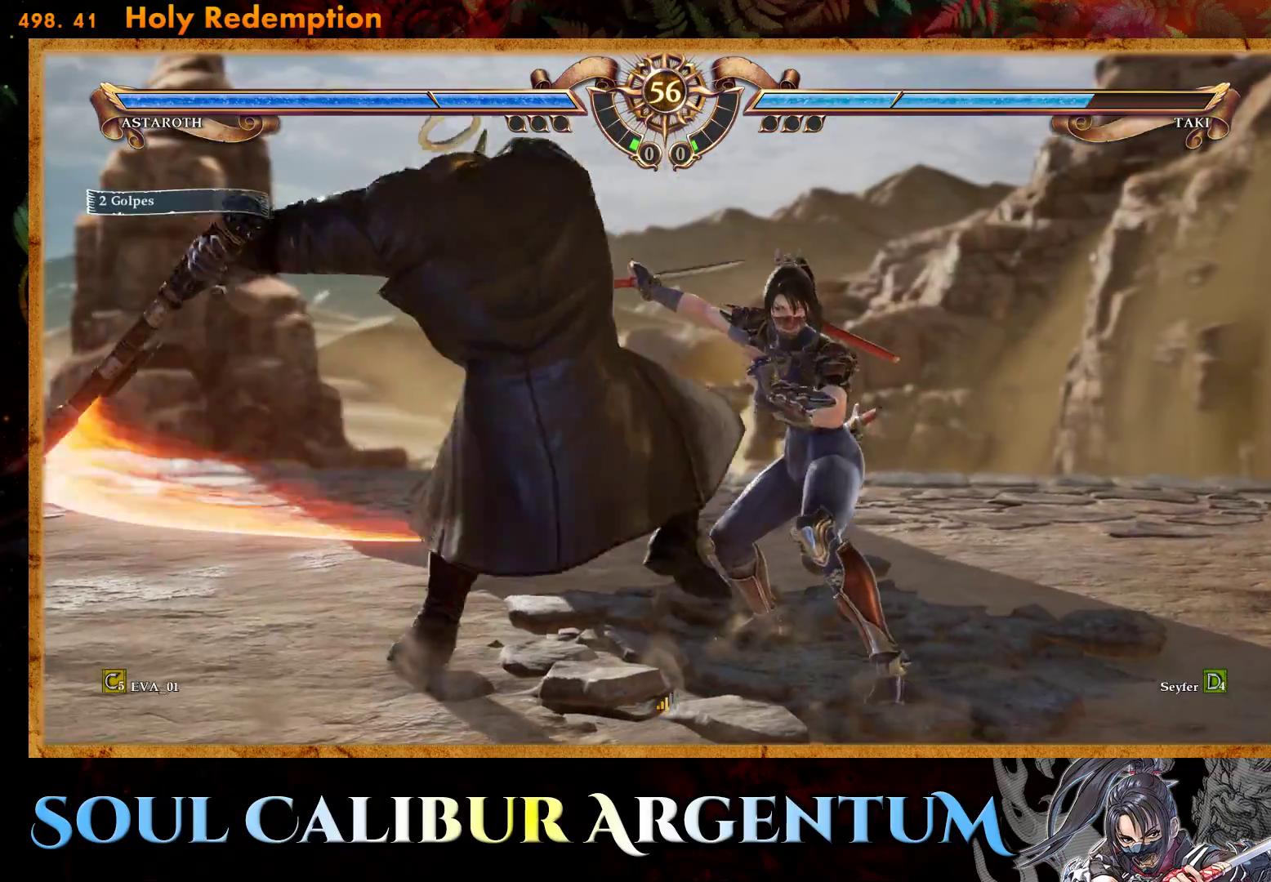
{"buttons": ["CROSS"], "right_stick": "center", "events": [[33, "SQUARE", "up"], [117, "SQUARE", "down"], [200, "SQUARE", "up"]]}
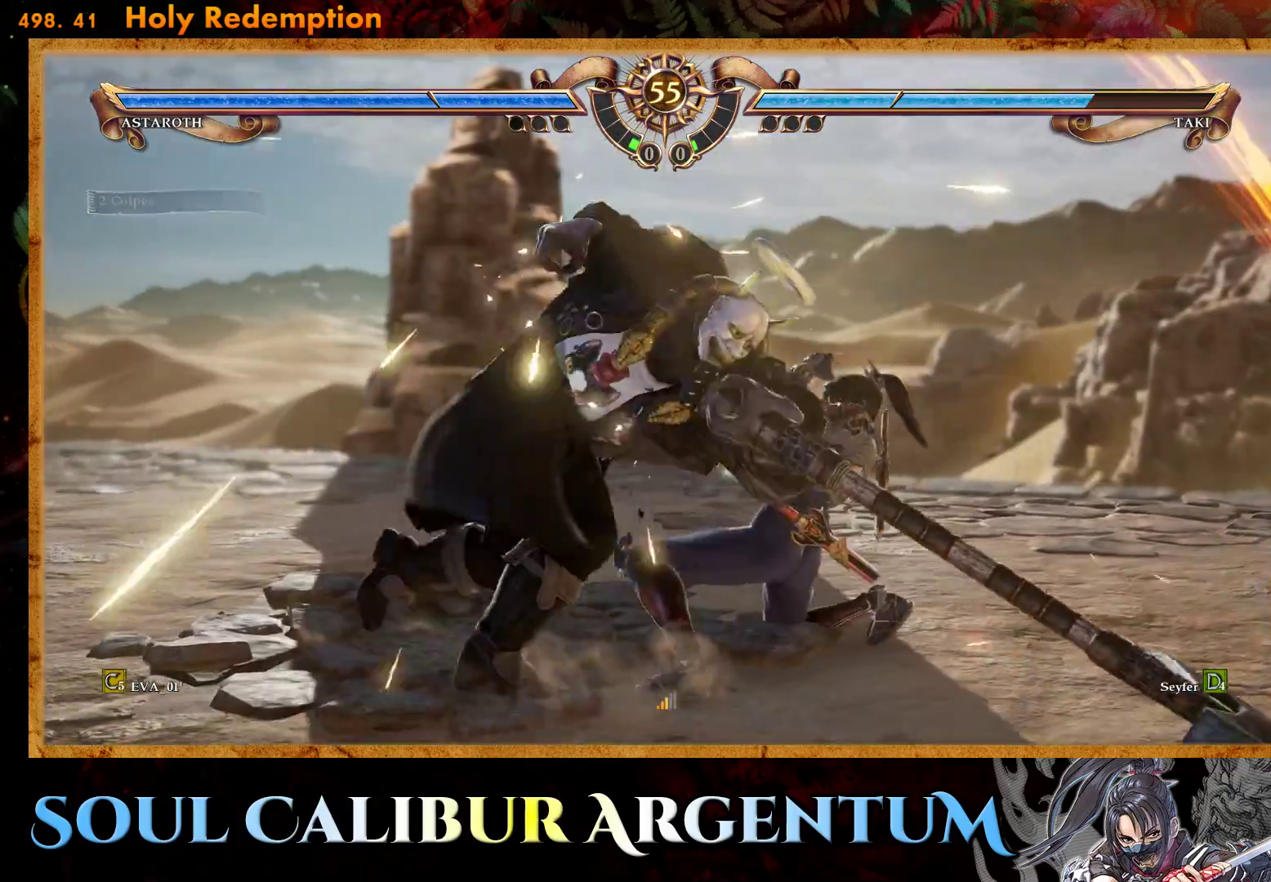
{"buttons": ["DPAD_LEFT"], "right_stick": "center", "events": [[467, "CROSS", "up"], [500, "DPAD_LEFT", "down"]]}
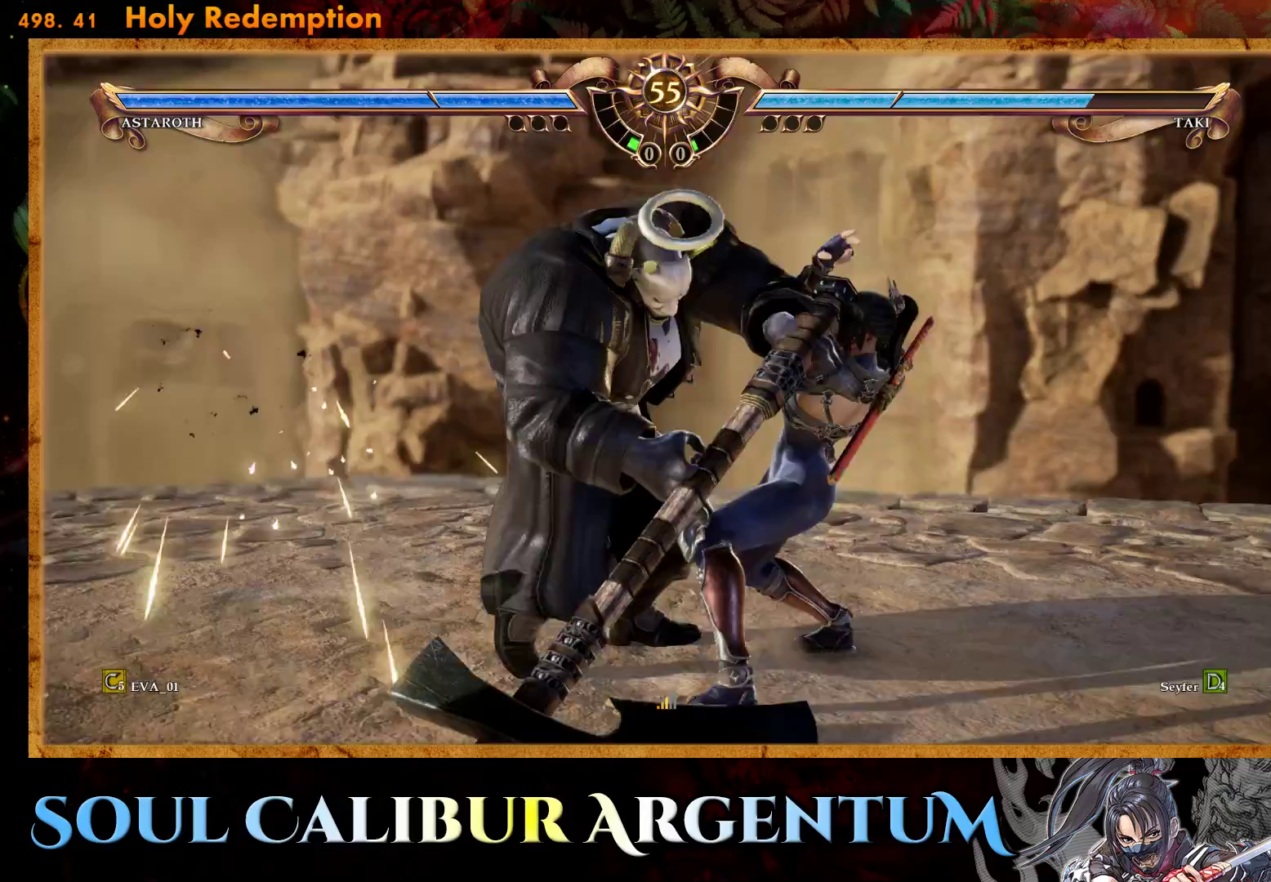
{"buttons": ["DPAD_LEFT"], "right_stick": "center", "events": [[50, "TRIANGLE", "down"], [167, "TRIANGLE", "up"], [217, "TRIANGLE", "down"], [317, "TRIANGLE", "up"], [367, "TRIANGLE", "down"], [467, "TRIANGLE", "up"]]}
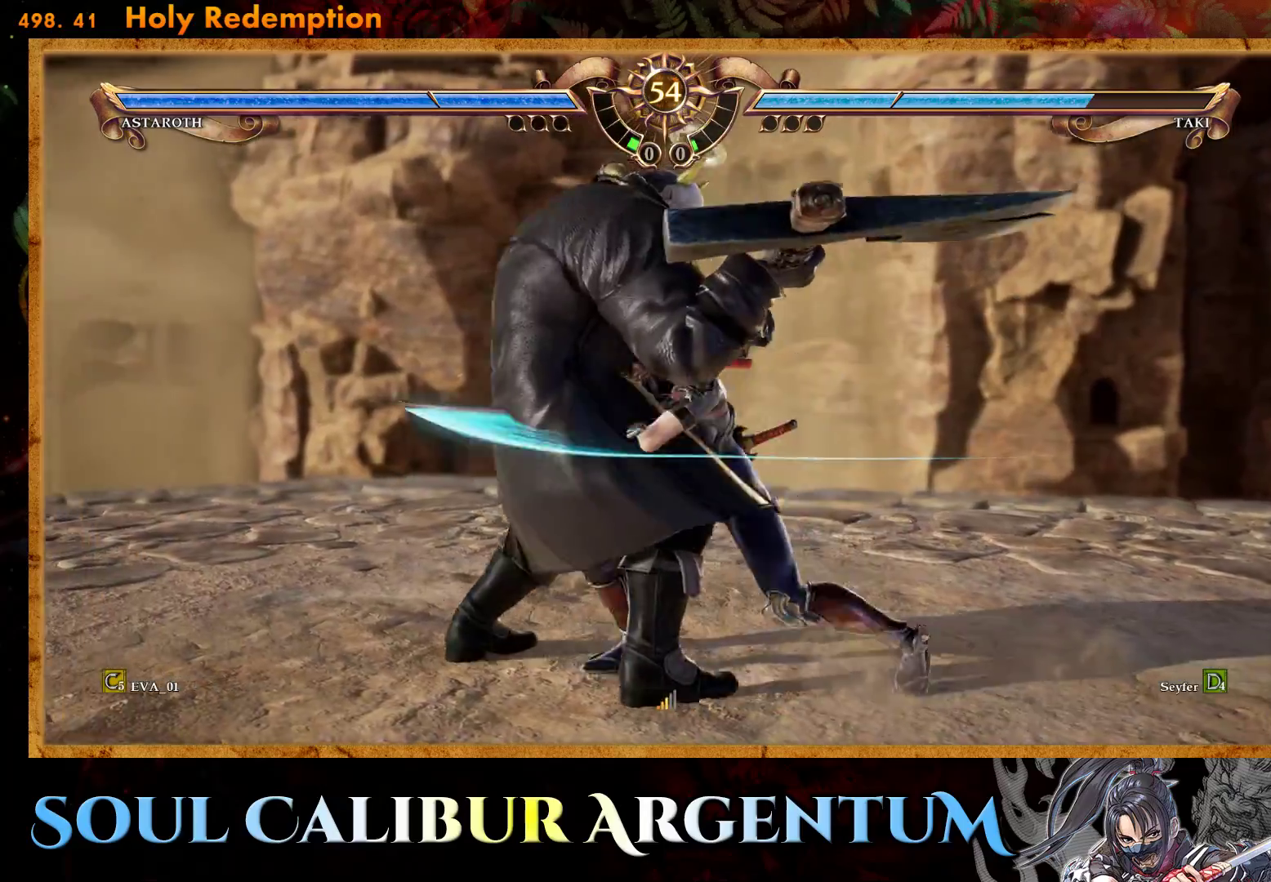
{"buttons": ["CROSS", "DPAD_LEFT"], "right_stick": "center", "events": [[33, "TRIANGLE", "down"], [133, "TRIANGLE", "up"], [267, "DPAD_LEFT", "up"], [367, "CROSS", "down"], [450, "DPAD_LEFT", "down"]]}
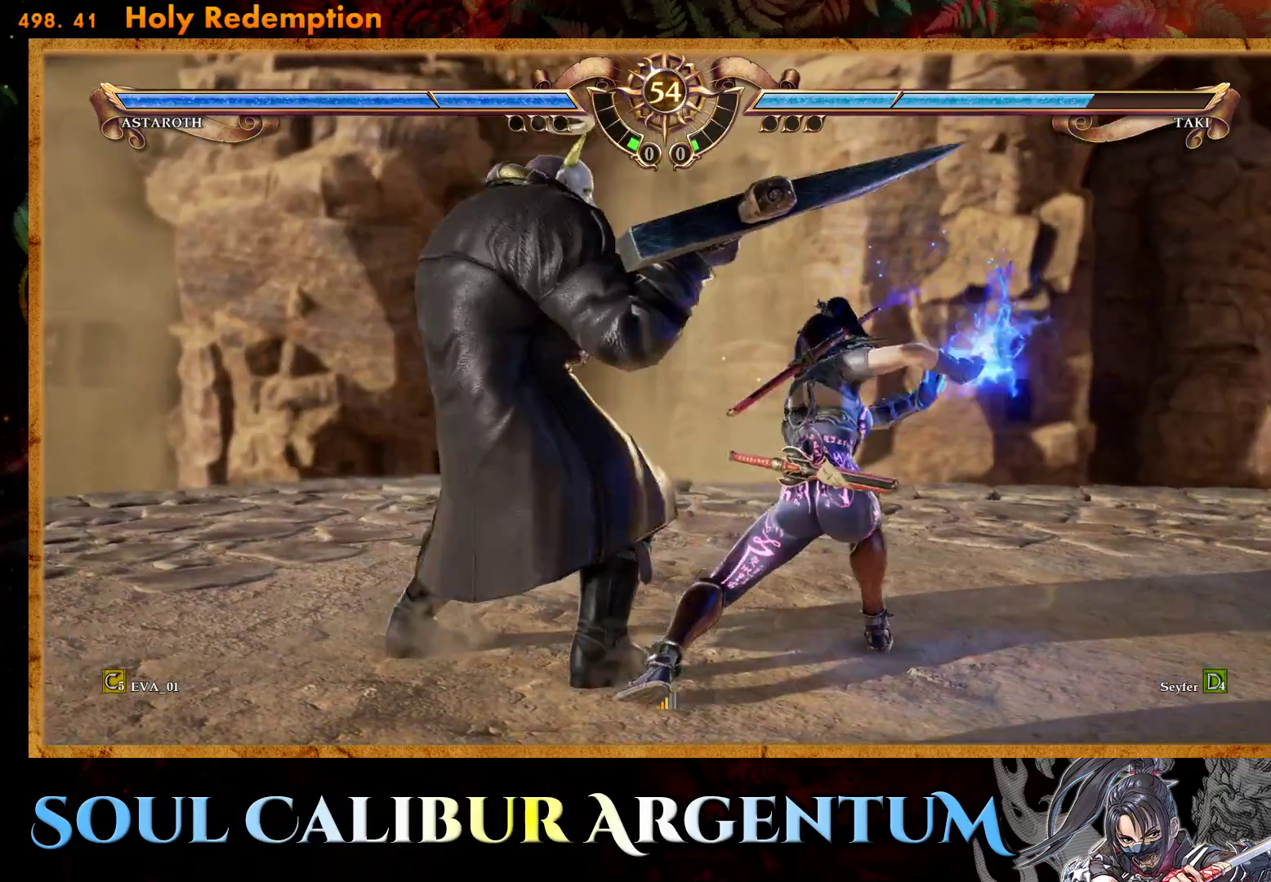
{"buttons": ["DPAD_RIGHT"], "right_stick": "center", "events": [[33, "CROSS", "up"], [50, "DPAD_LEFT", "up"], [117, "CROSS", "down"], [183, "DPAD_RIGHT", "down"], [200, "CROSS", "up"], [300, "DPAD_RIGHT", "up"], [483, "DPAD_RIGHT", "down"]]}
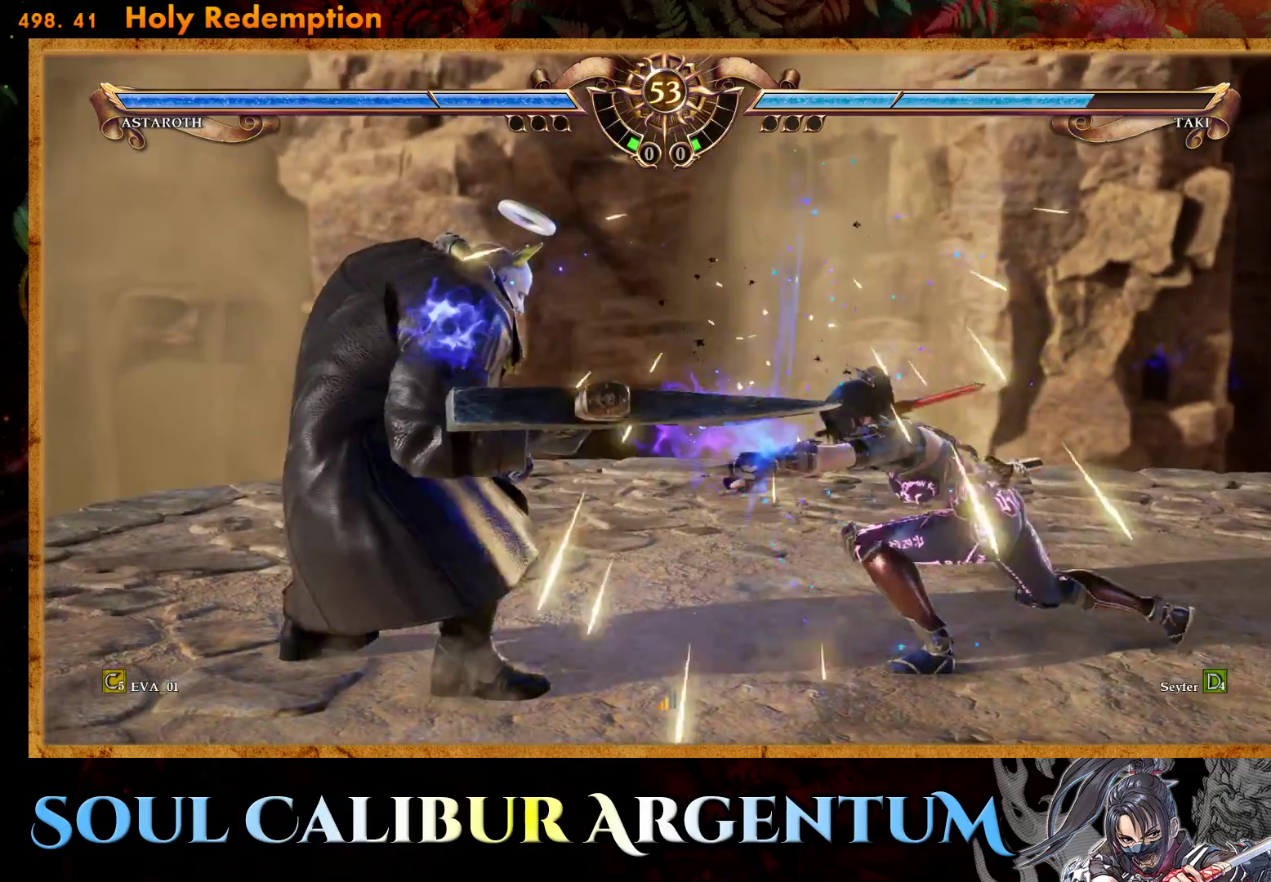
{"buttons": [], "right_stick": "center", "events": [[33, "CROSS", "down"], [133, "DPAD_RIGHT", "up"], [167, "CROSS", "up"], [317, "DPAD_RIGHT", "down"], [333, "CROSS", "down"], [433, "CROSS", "up"], [467, "DPAD_RIGHT", "up"]]}
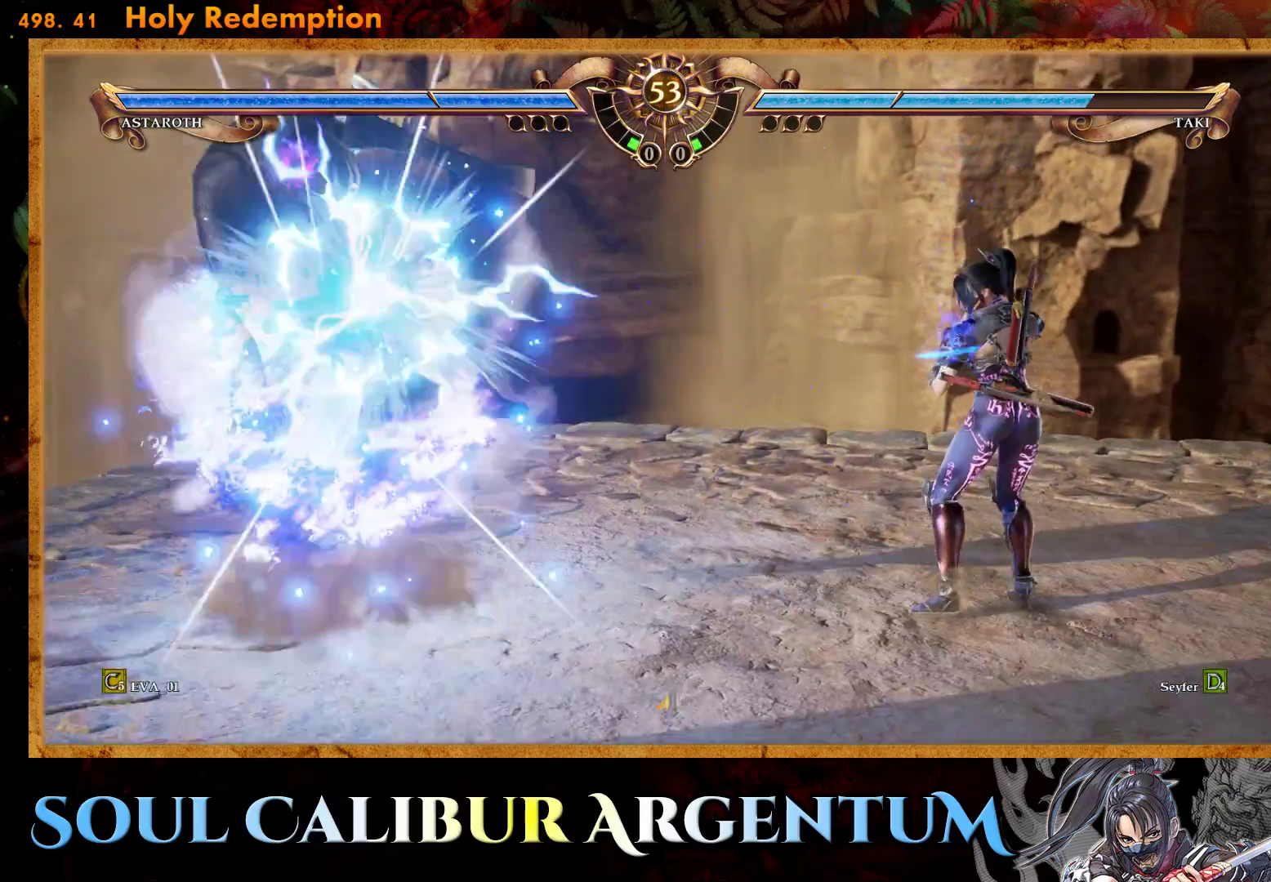
{"buttons": [], "right_stick": "center", "events": []}
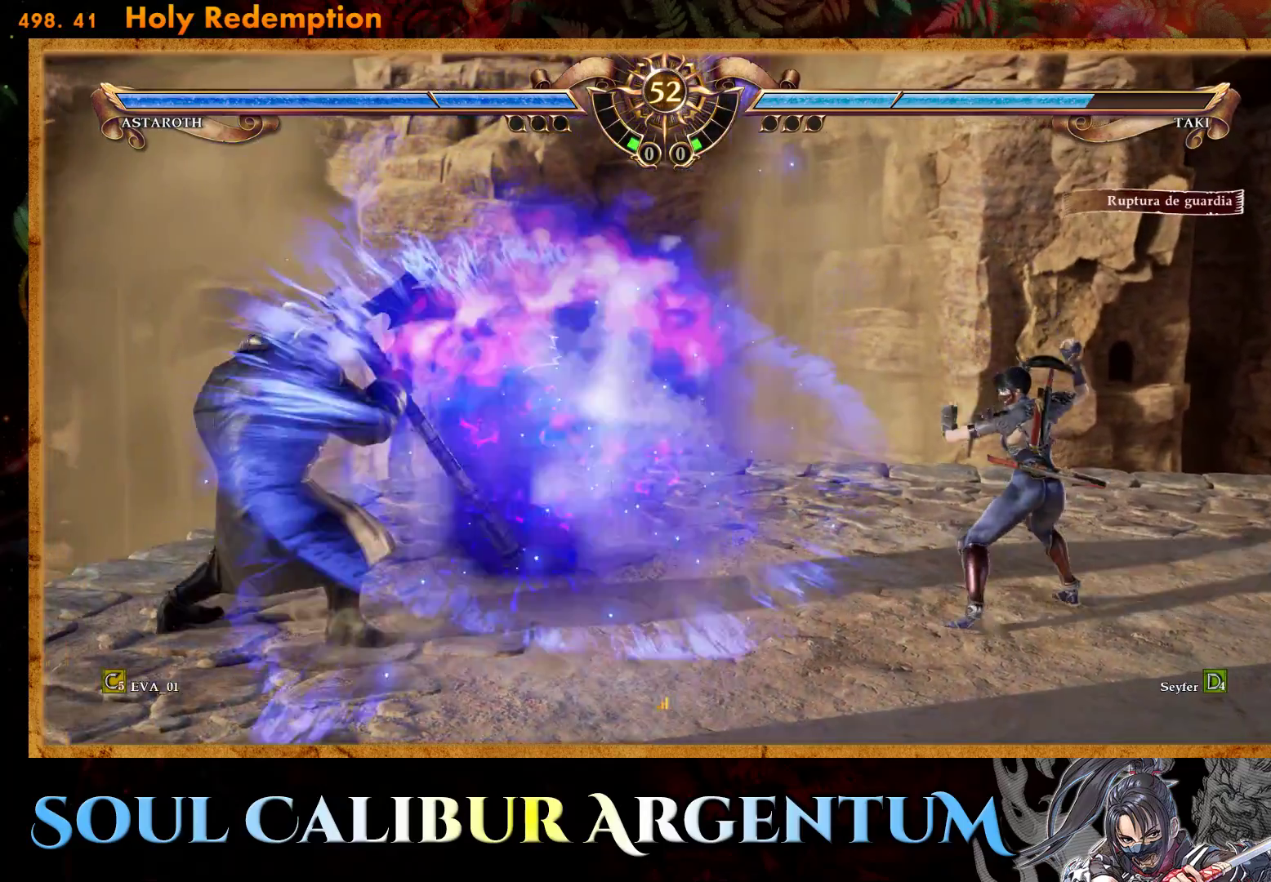
{"buttons": [], "right_stick": "center", "events": [[17, "DPAD_RIGHT", "down"], [133, "DPAD_RIGHT", "up"], [350, "DPAD_UP", "down"], [433, "DPAD_UP", "up"]]}
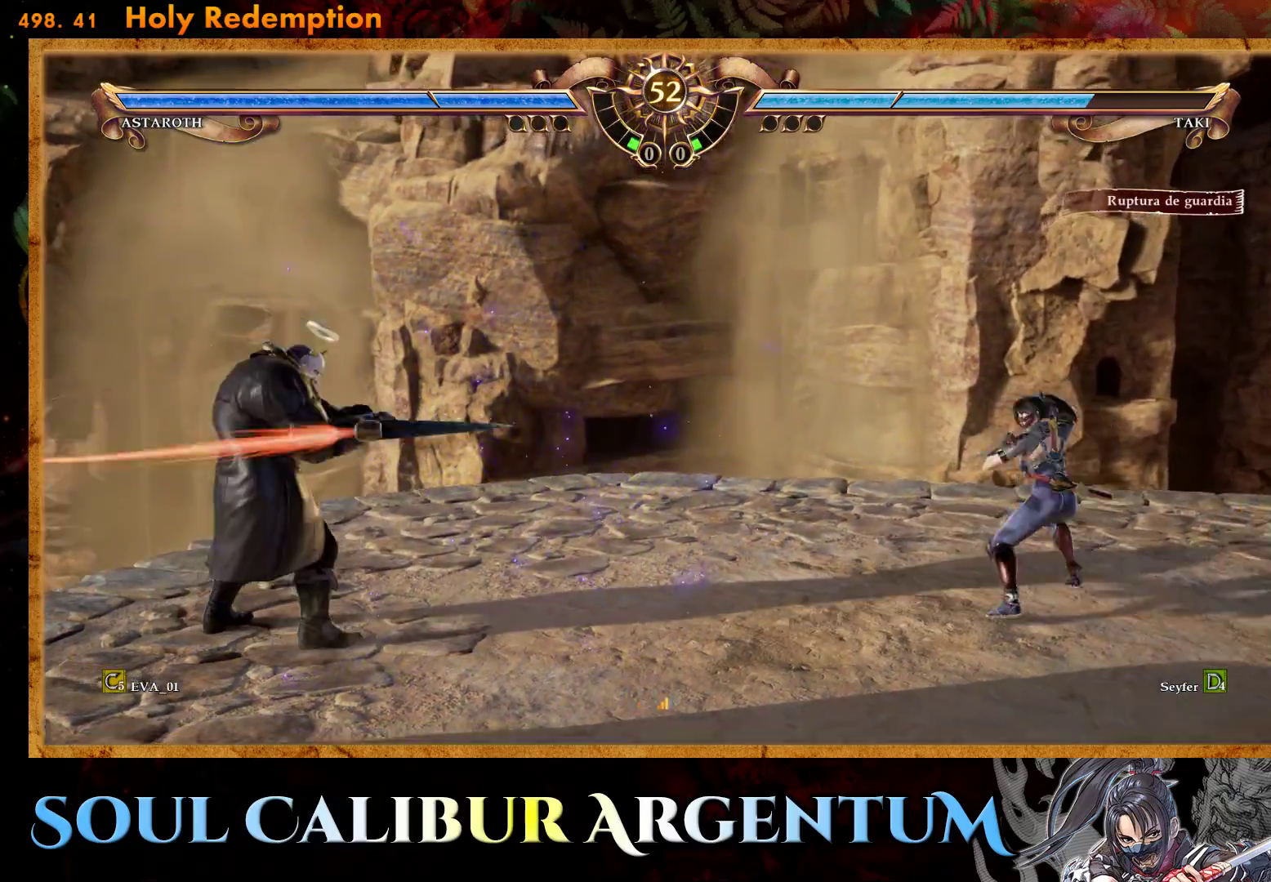
{"buttons": [], "right_stick": "center", "events": [[33, "DPAD_UP", "down"], [117, "DPAD_UP", "up"], [250, "DPAD_LEFT", "down"], [300, "R2", "down"], [400, "DPAD_LEFT", "up"], [433, "R2", "up"]]}
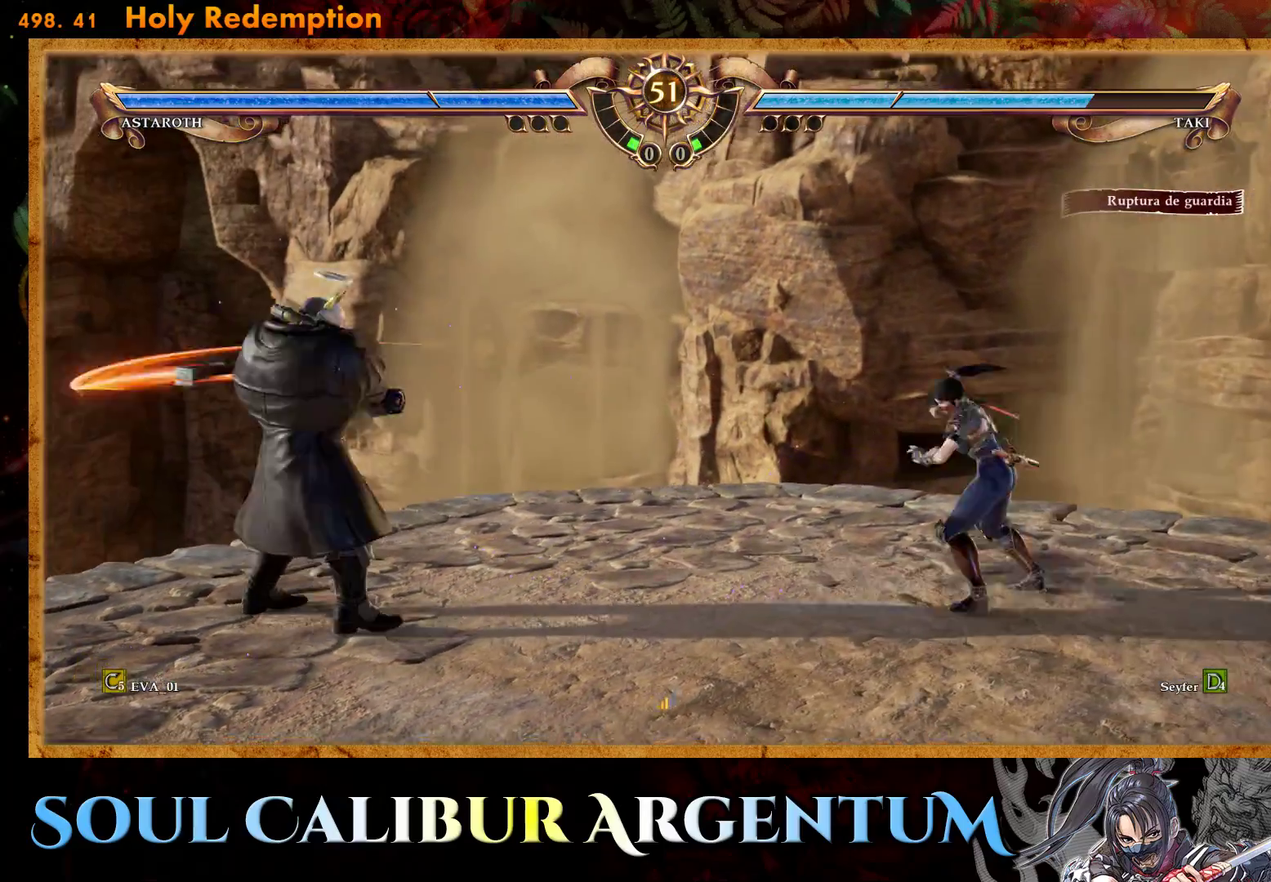
{"buttons": [], "right_stick": "center", "events": [[33, "TRIANGLE", "down"], [117, "TRIANGLE", "up"], [183, "TRIANGLE", "down"], [267, "TRIANGLE", "up"], [333, "TRIANGLE", "down"], [450, "TRIANGLE", "up"]]}
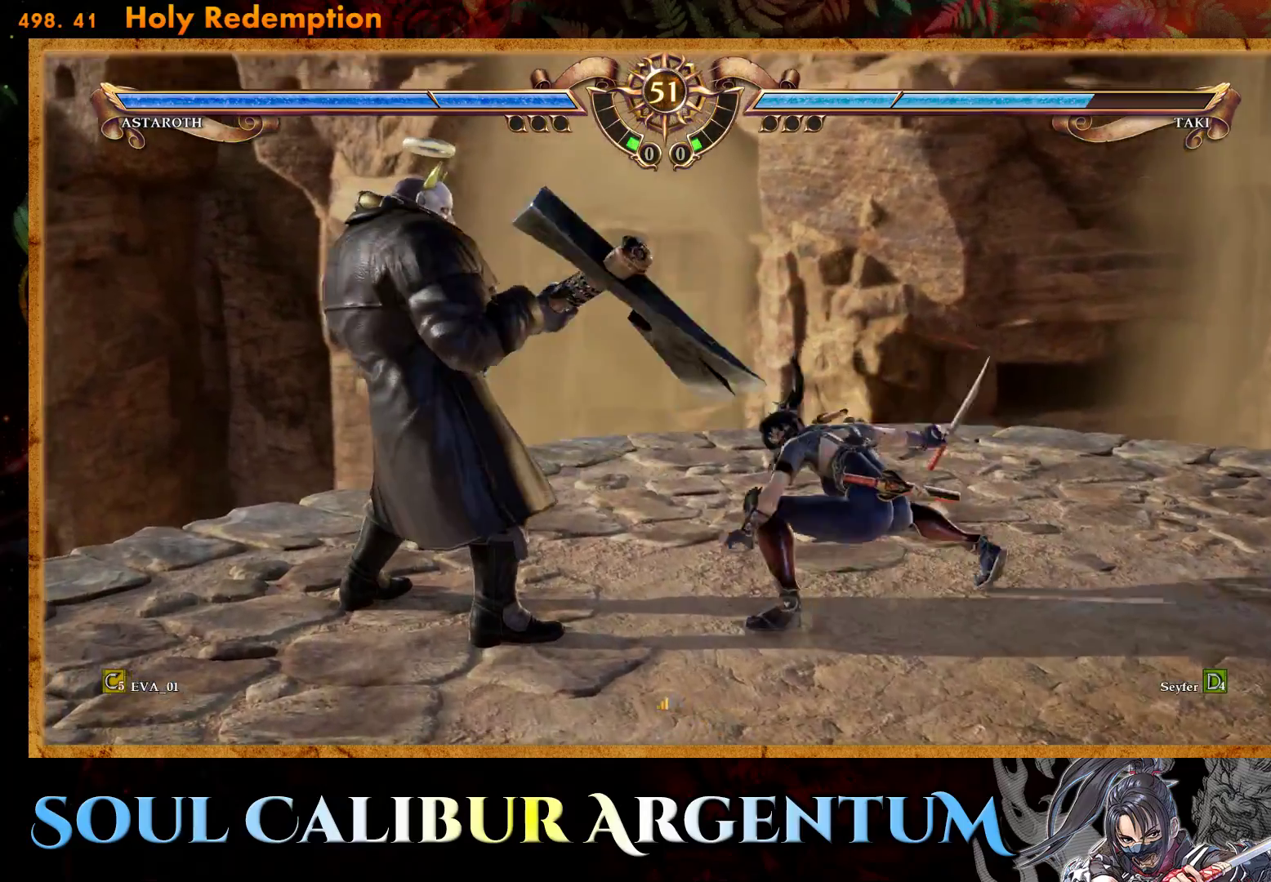
{"buttons": [], "right_stick": "center", "events": [[33, "TRIANGLE", "down"], [133, "TRIANGLE", "up"], [217, "TRIANGLE", "down"], [317, "TRIANGLE", "up"]]}
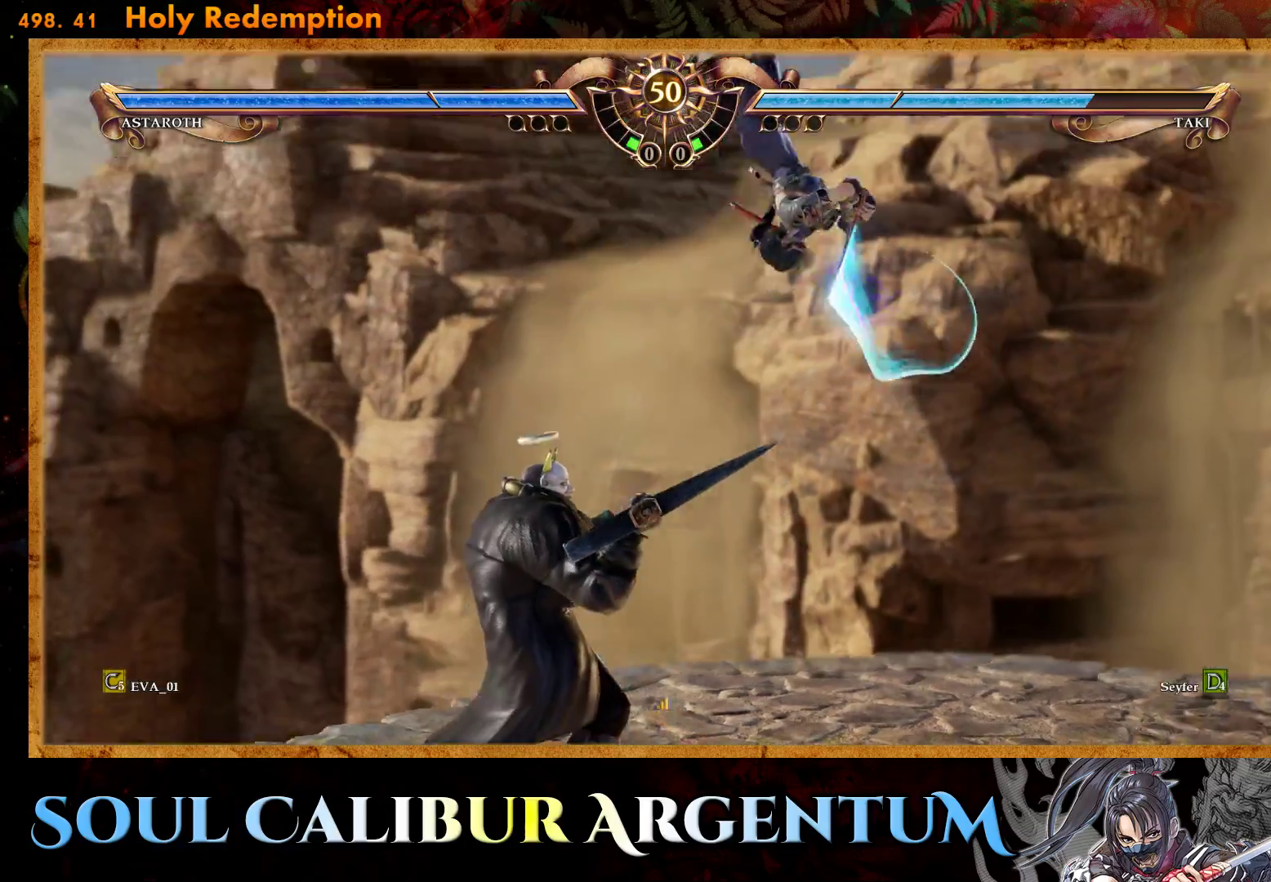
{"buttons": [], "right_stick": "center", "events": []}
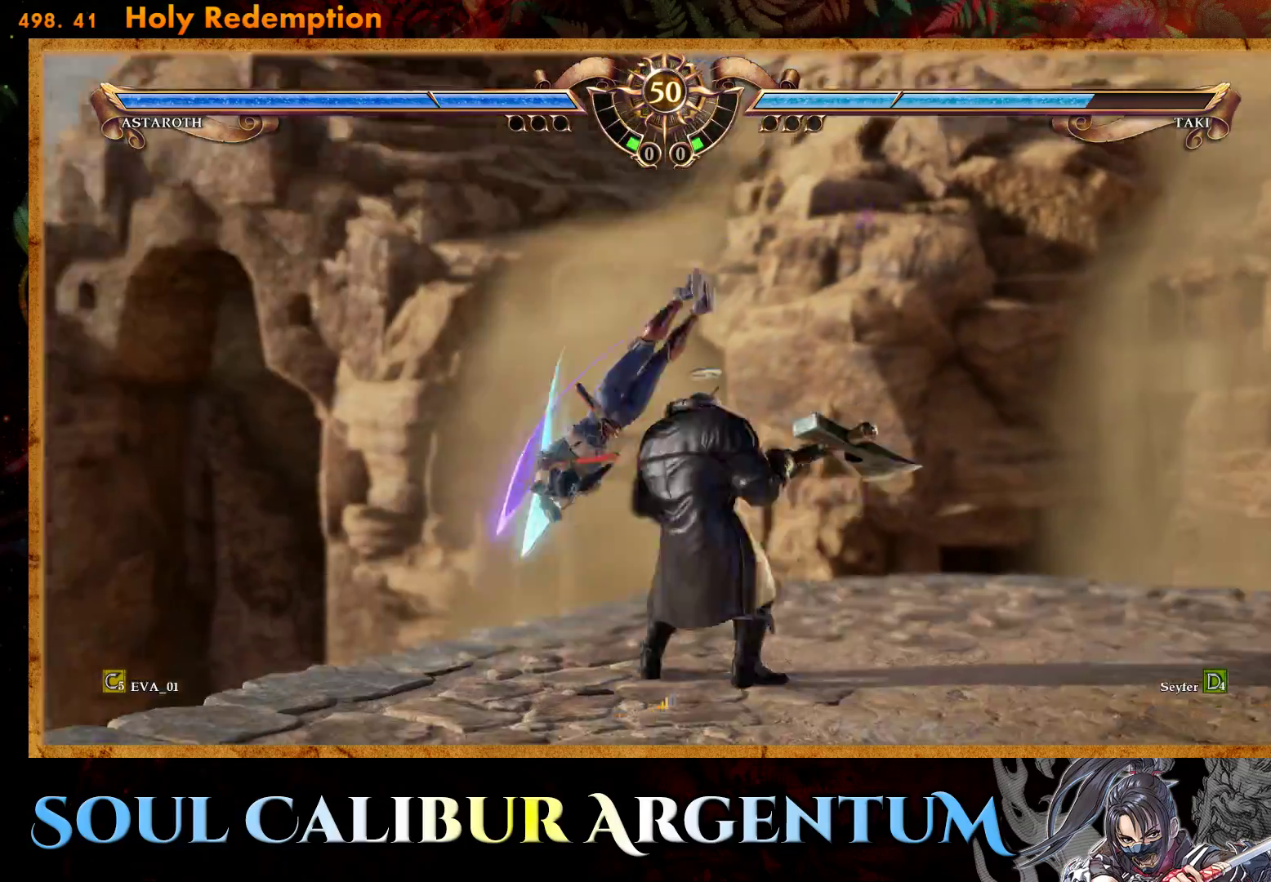
{"buttons": ["CROSS"], "right_stick": "center", "events": [[33, "CROSS", "down"], [367, "SQUARE", "down"], [467, "SQUARE", "up"]]}
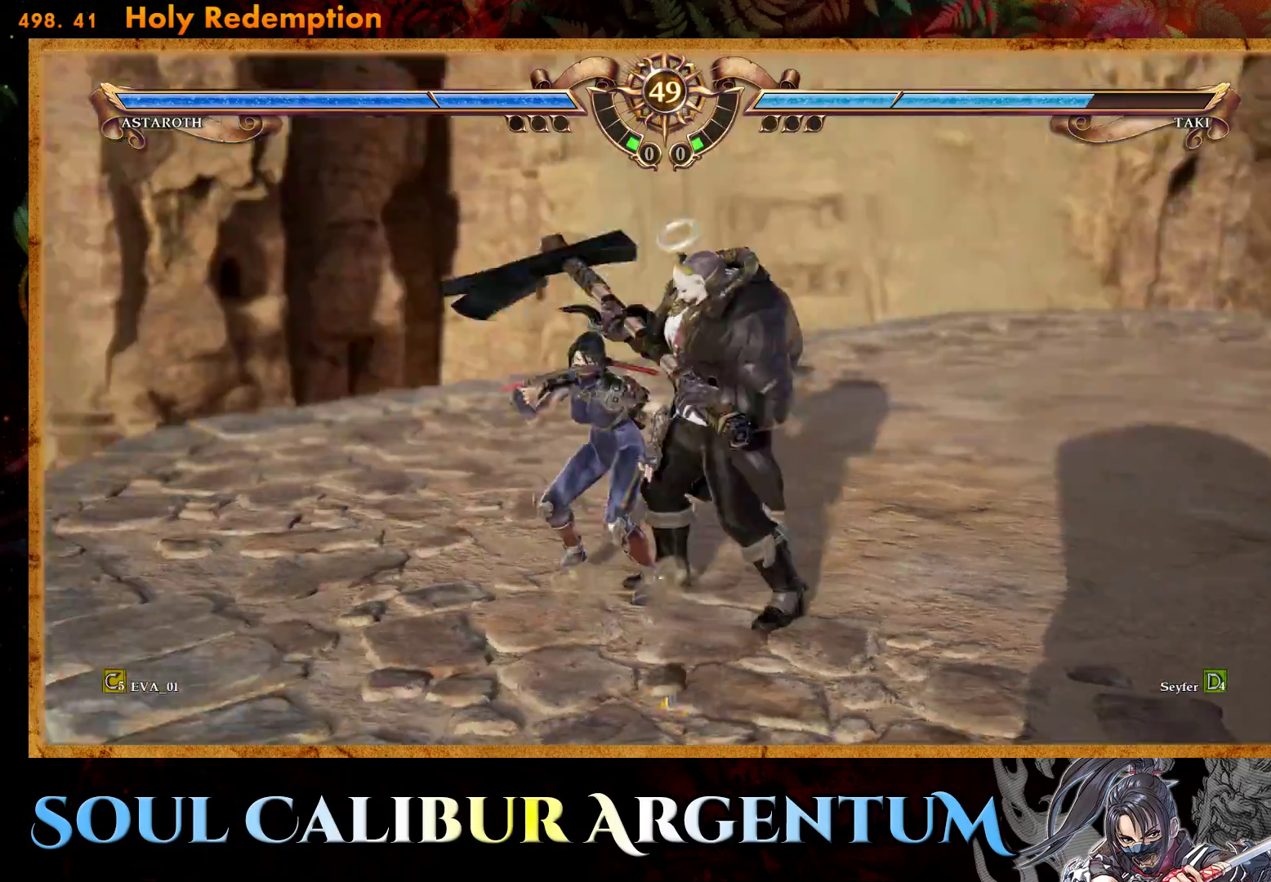
{"buttons": ["CROSS"], "right_stick": "center", "events": [[117, "SQUARE", "down"], [200, "SQUARE", "up"]]}
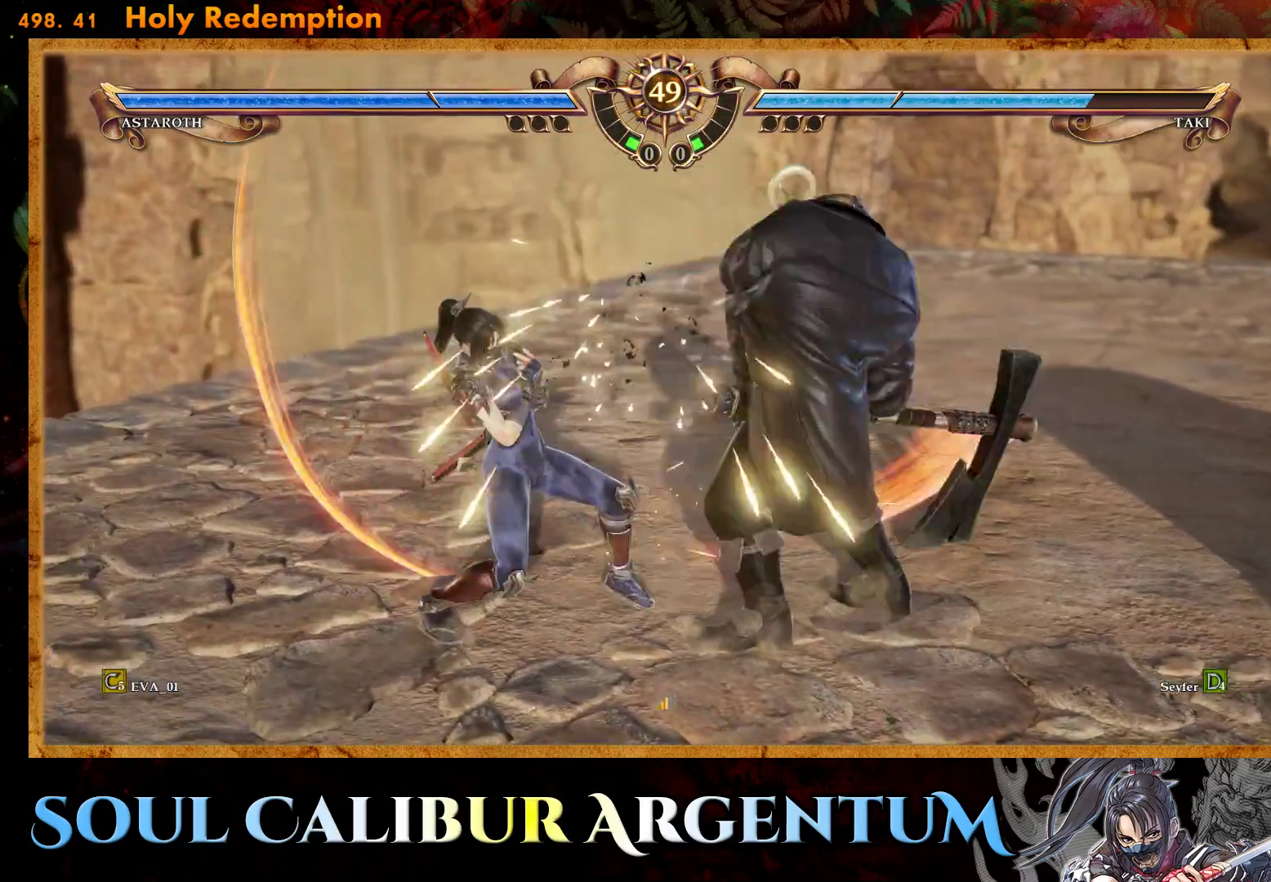
{"buttons": ["CROSS"], "right_stick": "center", "events": []}
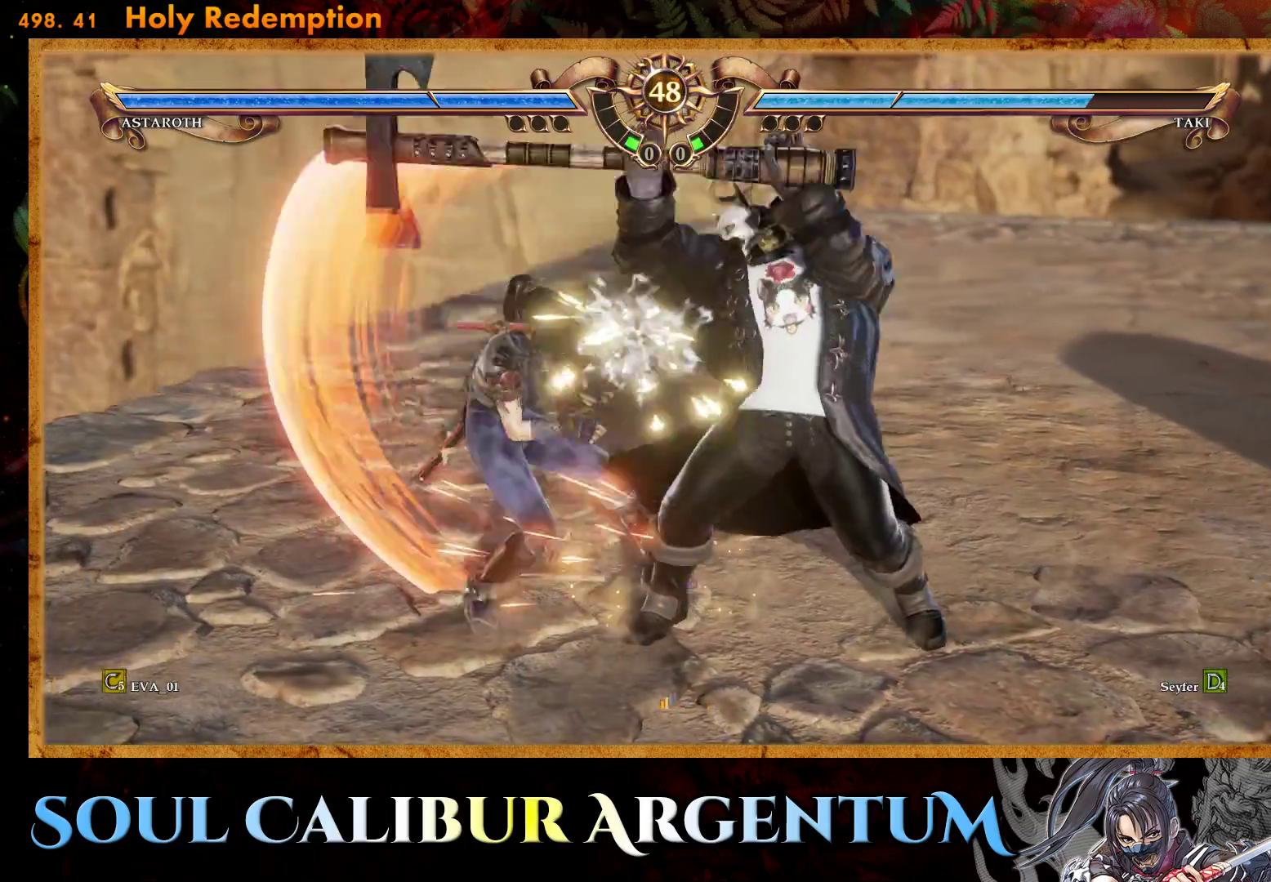
{"buttons": ["SQUARE", "DPAD_RIGHT"], "right_stick": "center", "events": [[67, "CROSS", "up"], [117, "DPAD_RIGHT", "down"], [167, "SQUARE", "down"], [250, "SQUARE", "up"], [317, "SQUARE", "down"], [400, "SQUARE", "up"], [483, "SQUARE", "down"]]}